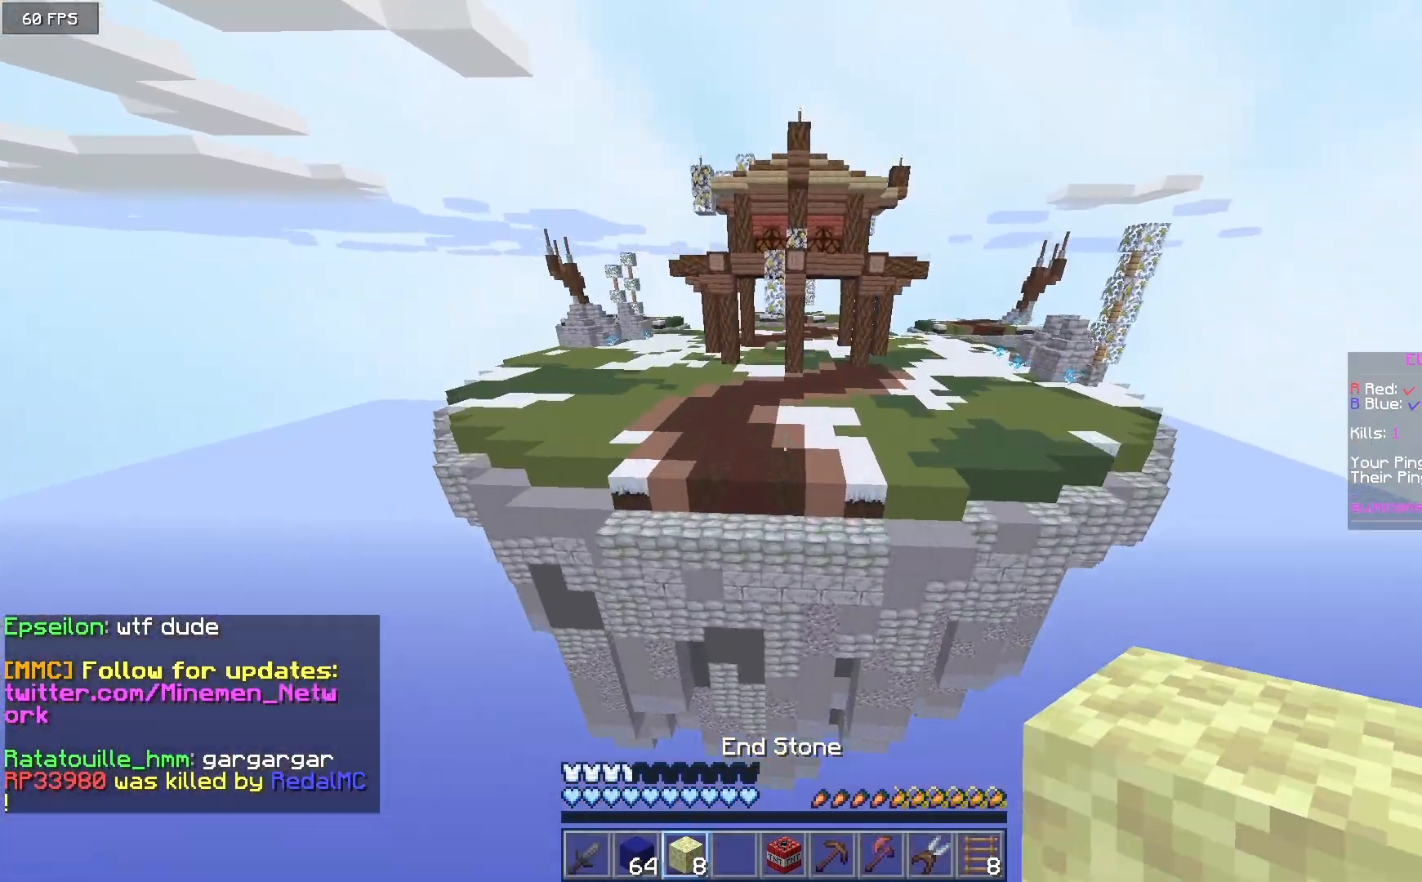
Gameplay with keyboard and mouse; each line is a JSON object with the keys and mouse buttons held at the frame after it. "events" lists presses ("down") and releases ("up") of "a", "d", "s", "w", "mouse_left" and "mouse_right" between this image and that frame as [ms after this image, input, new state], when the widget could be followed in between. "mouse_left", "mouse_right" = the "left", "right" buttons of the "mouse" list. No other keys are recorded. Fast repeated clicks can show as one long hold. Mouse movement is not recorded.
{"keys": ["w"], "mouse": [], "events": []}
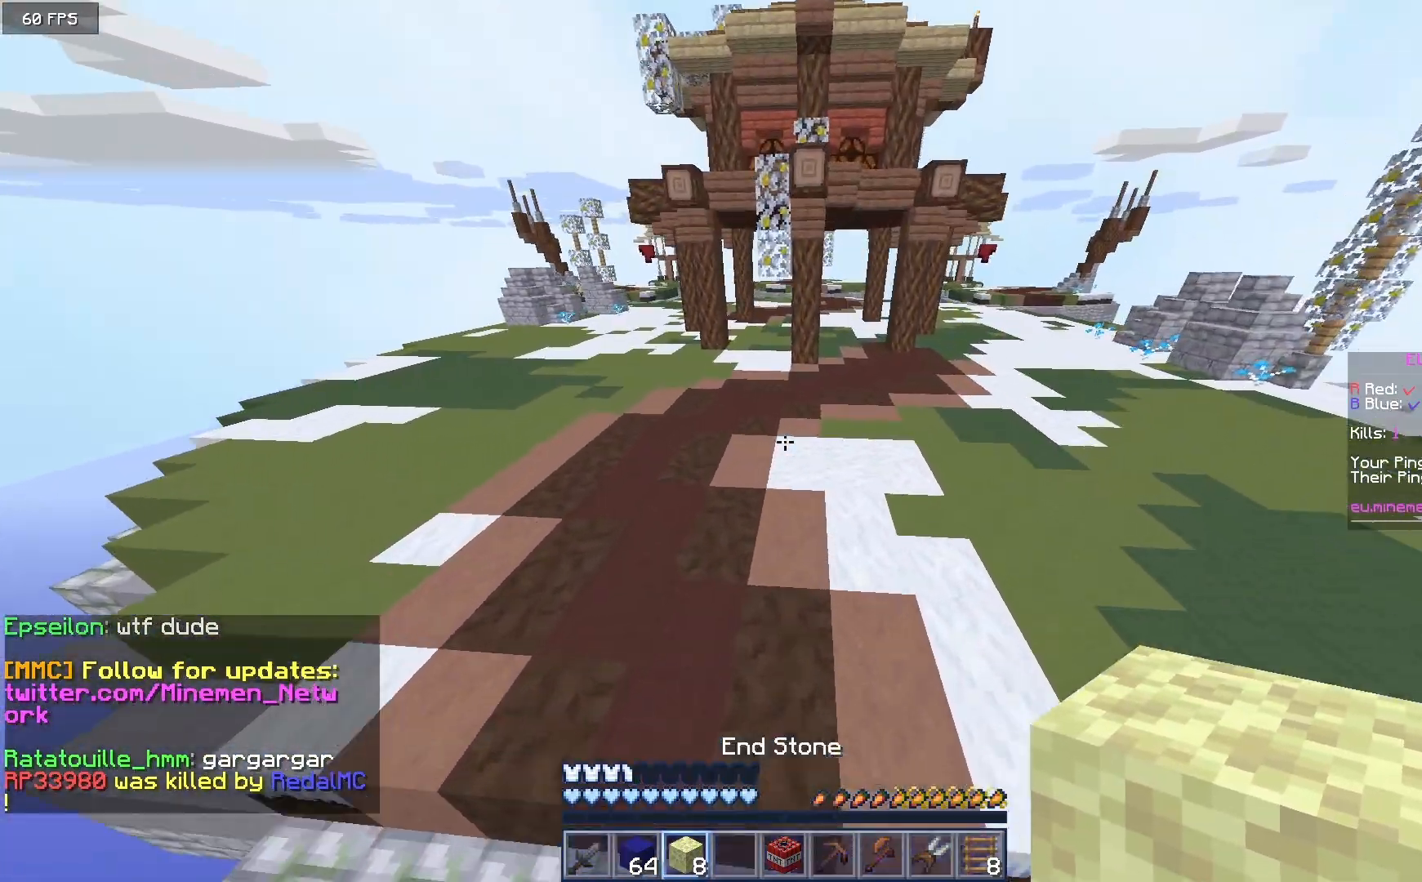
{"keys": ["w"], "mouse": [], "events": []}
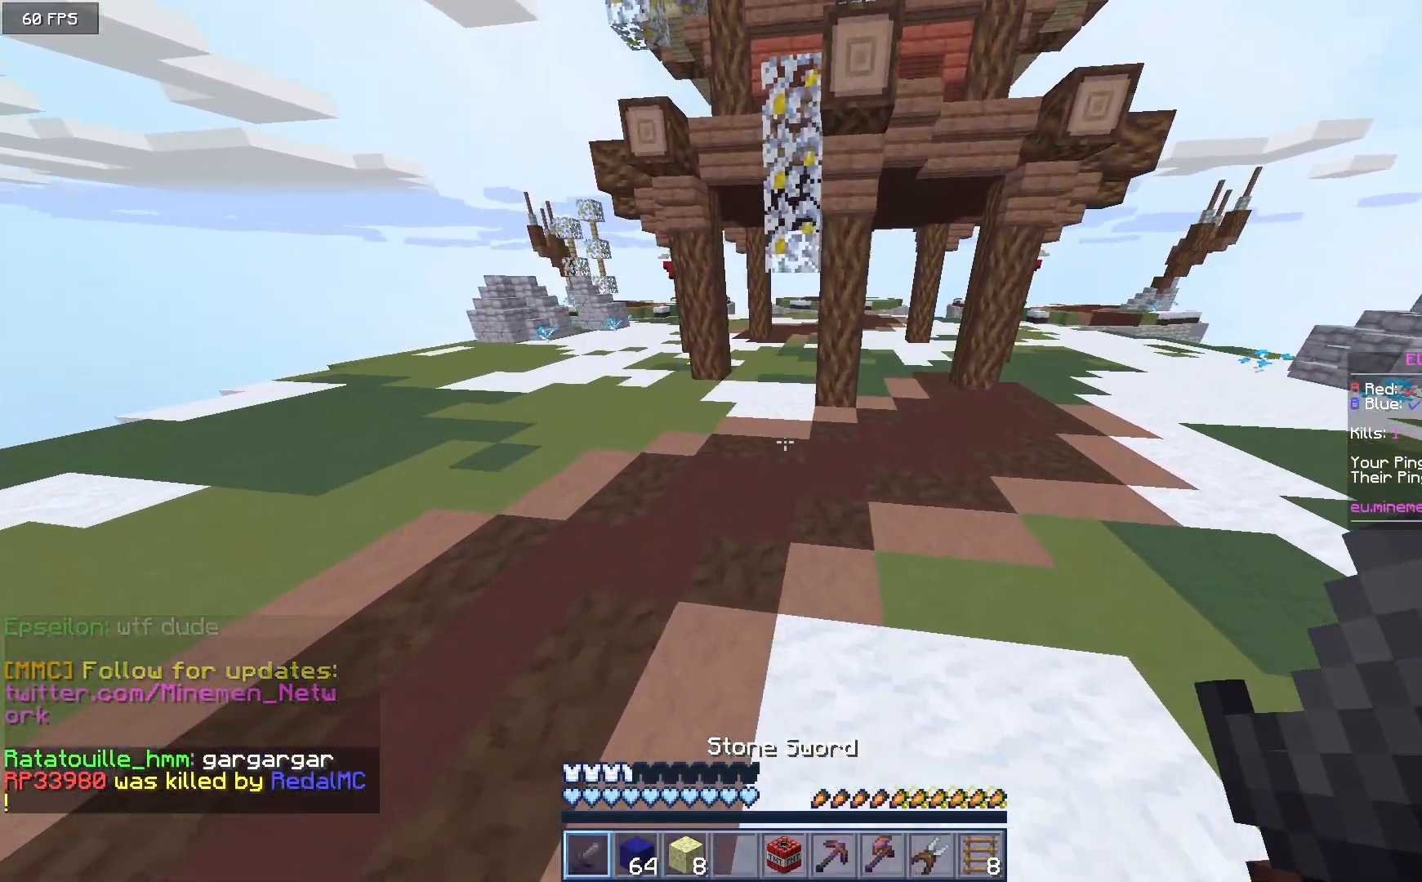
{"keys": ["w"], "mouse": [], "events": []}
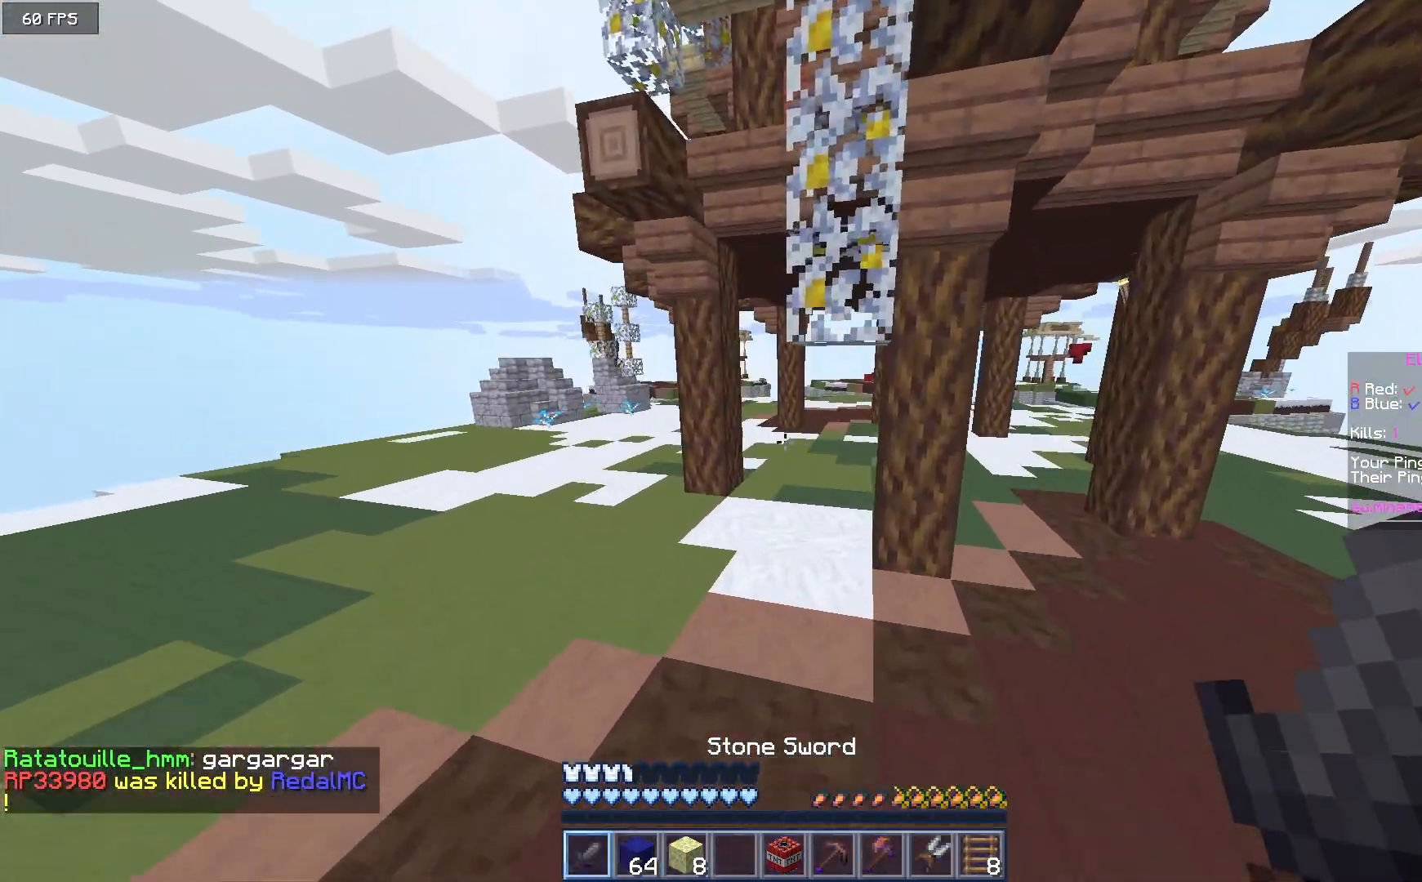
{"keys": ["w"], "mouse": [], "events": []}
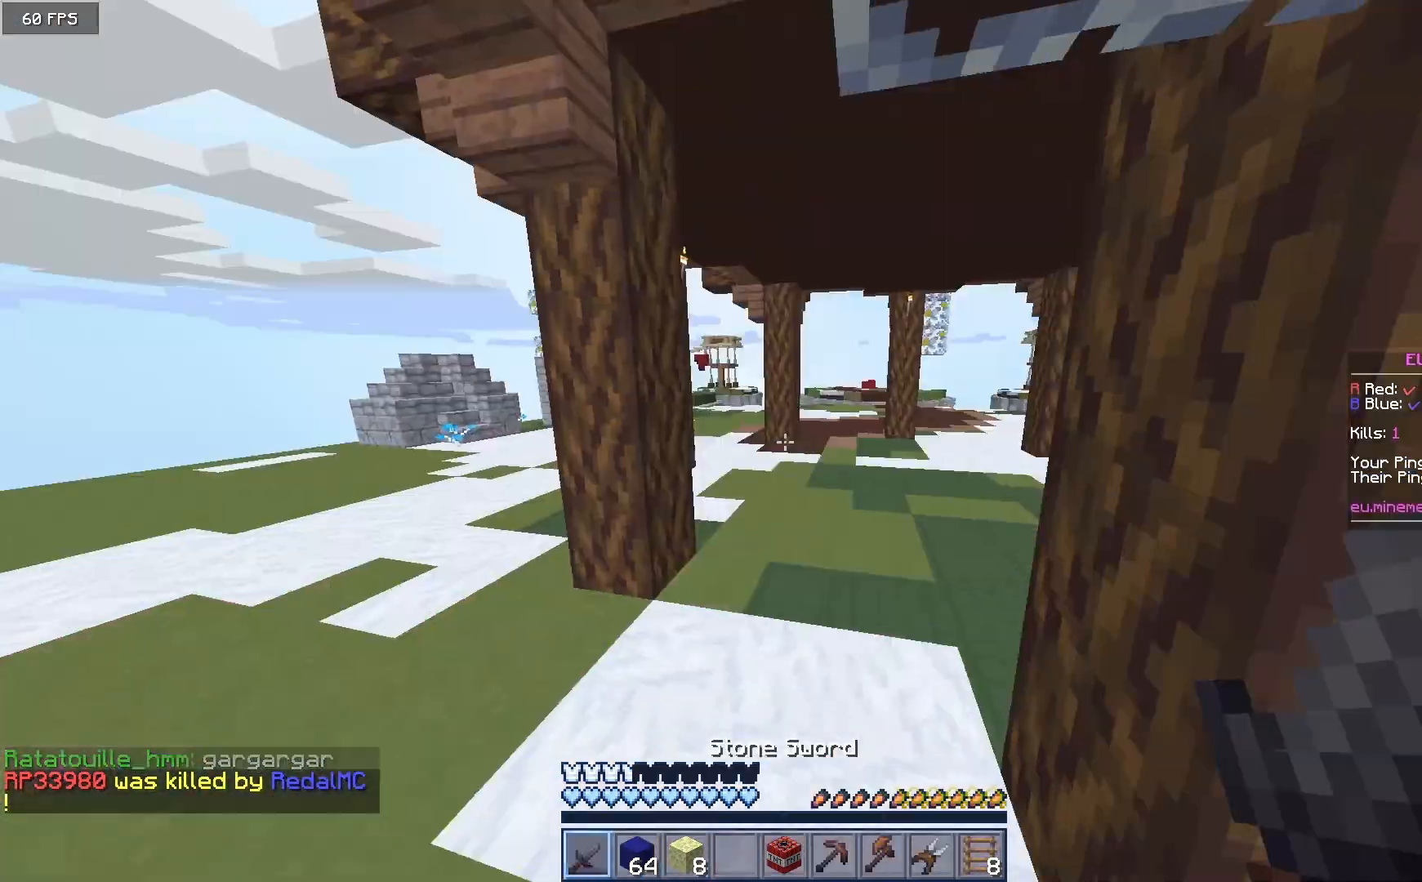
{"keys": ["w"], "mouse": [], "events": []}
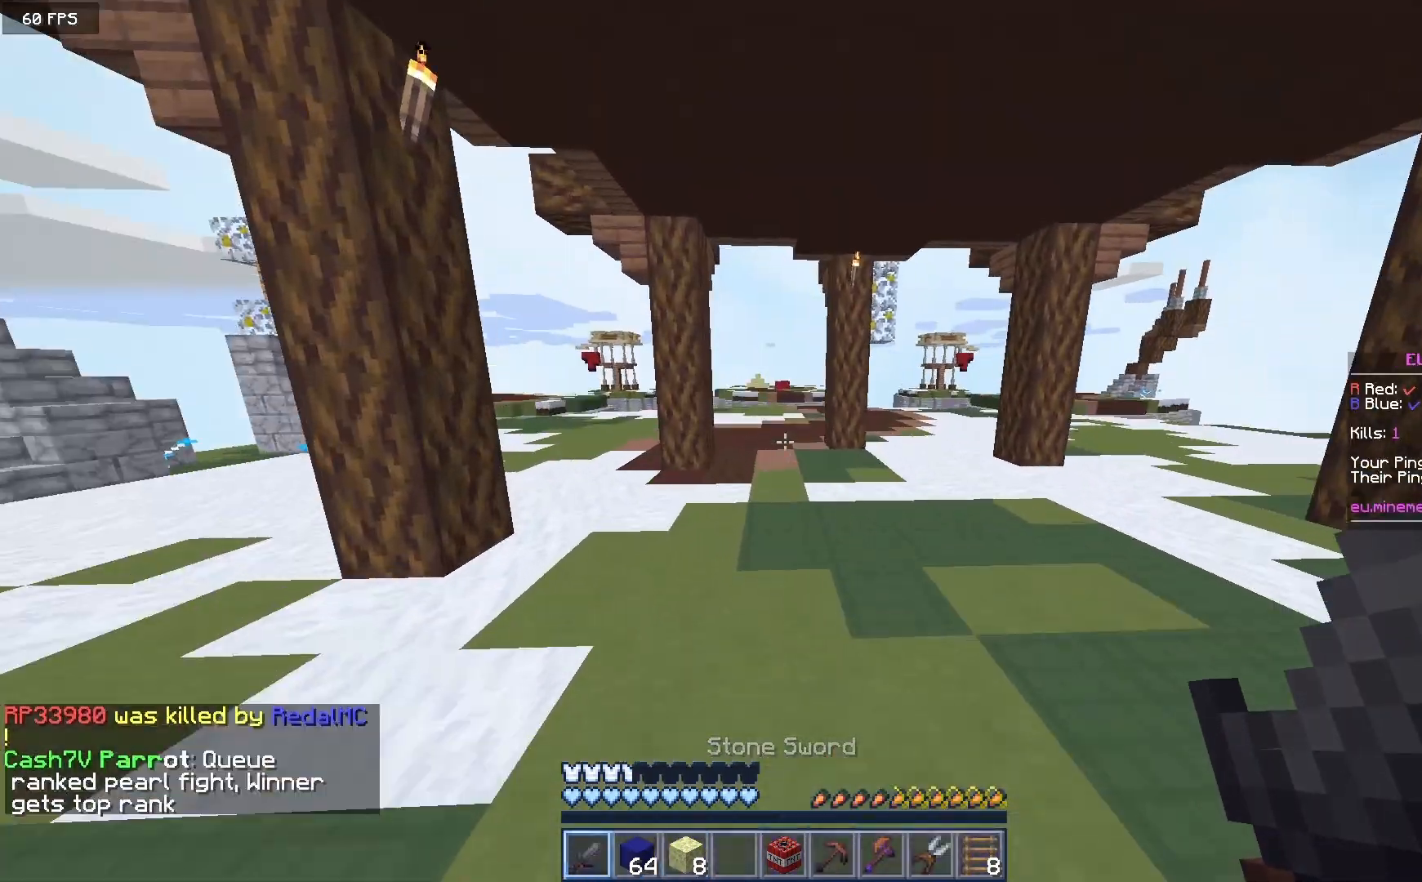
{"keys": ["w"], "mouse": [], "events": []}
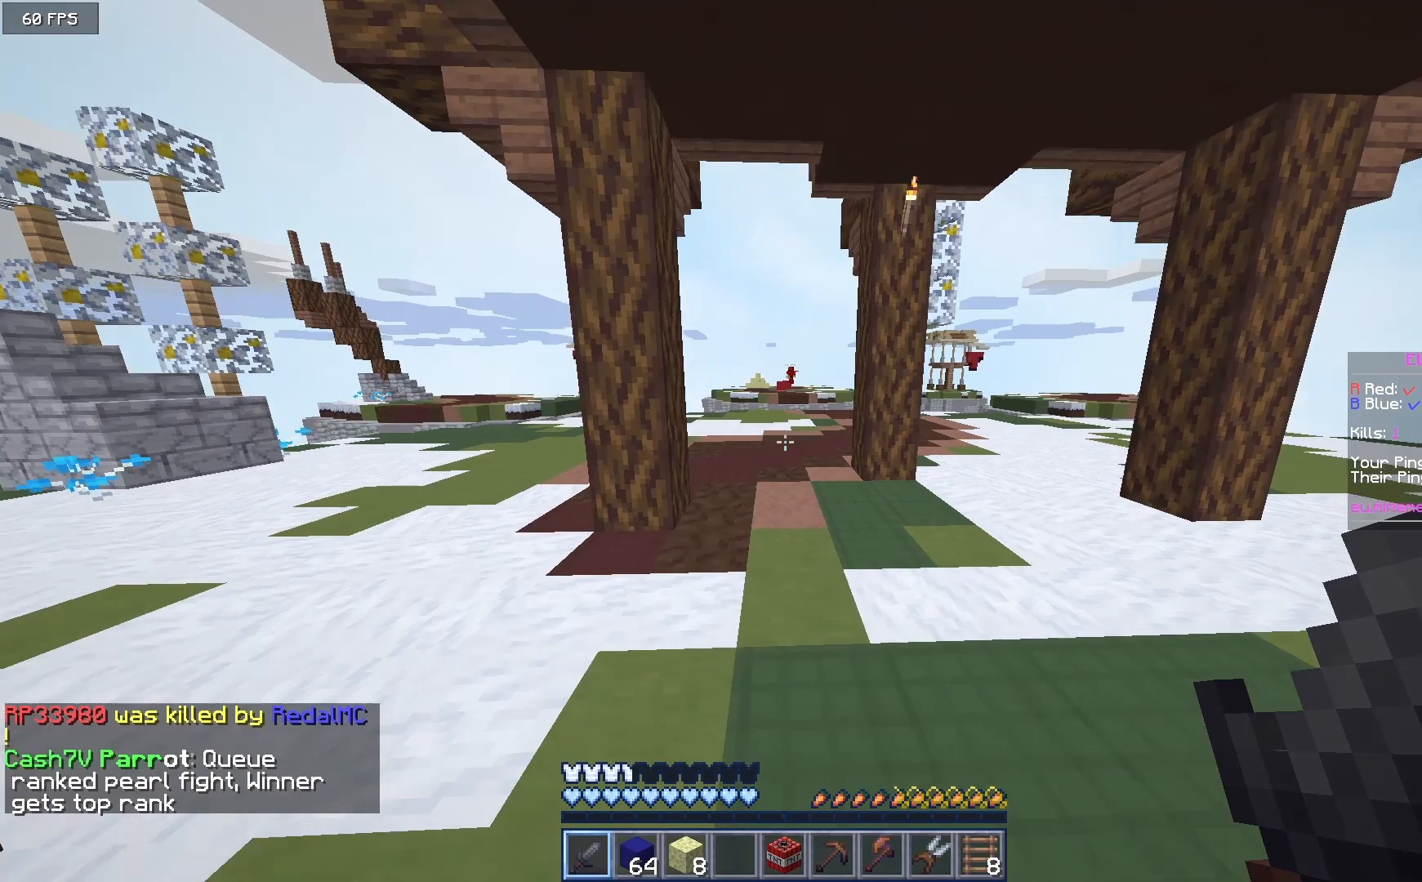
{"keys": ["w"], "mouse": [], "events": []}
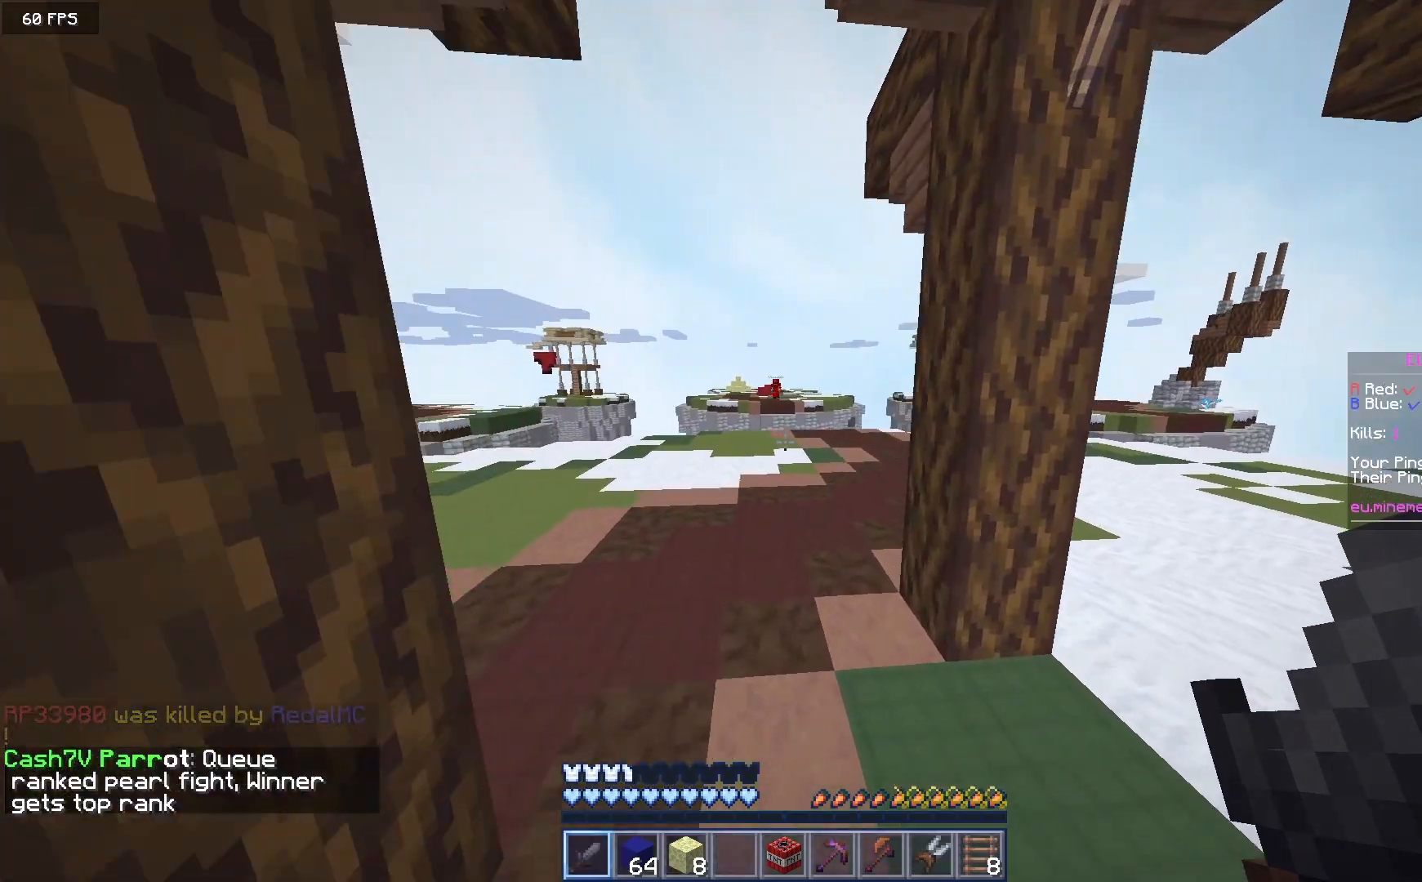
{"keys": ["w"], "mouse": [], "events": []}
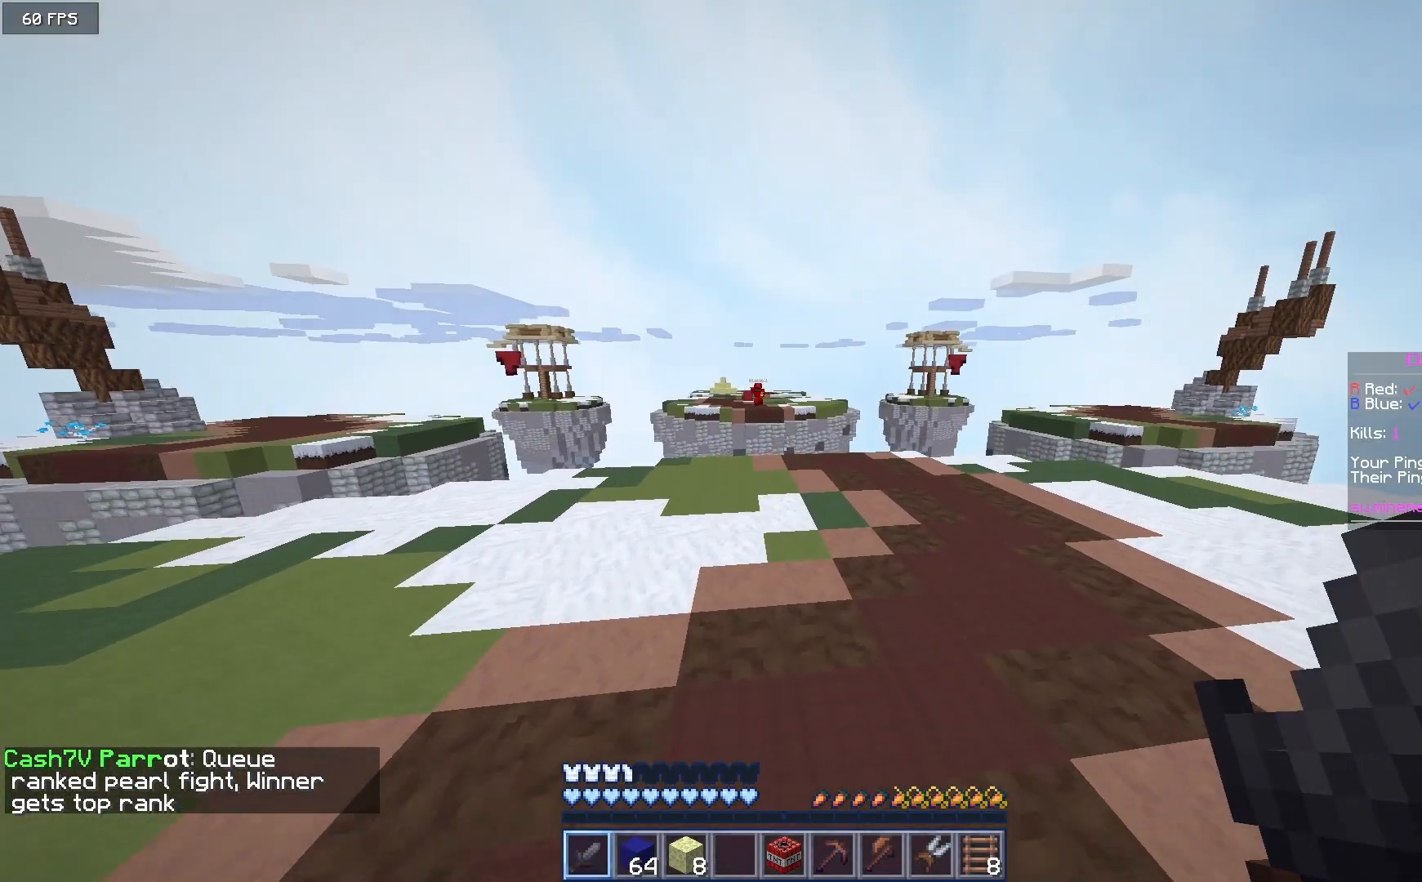
{"keys": ["w"], "mouse": [], "events": []}
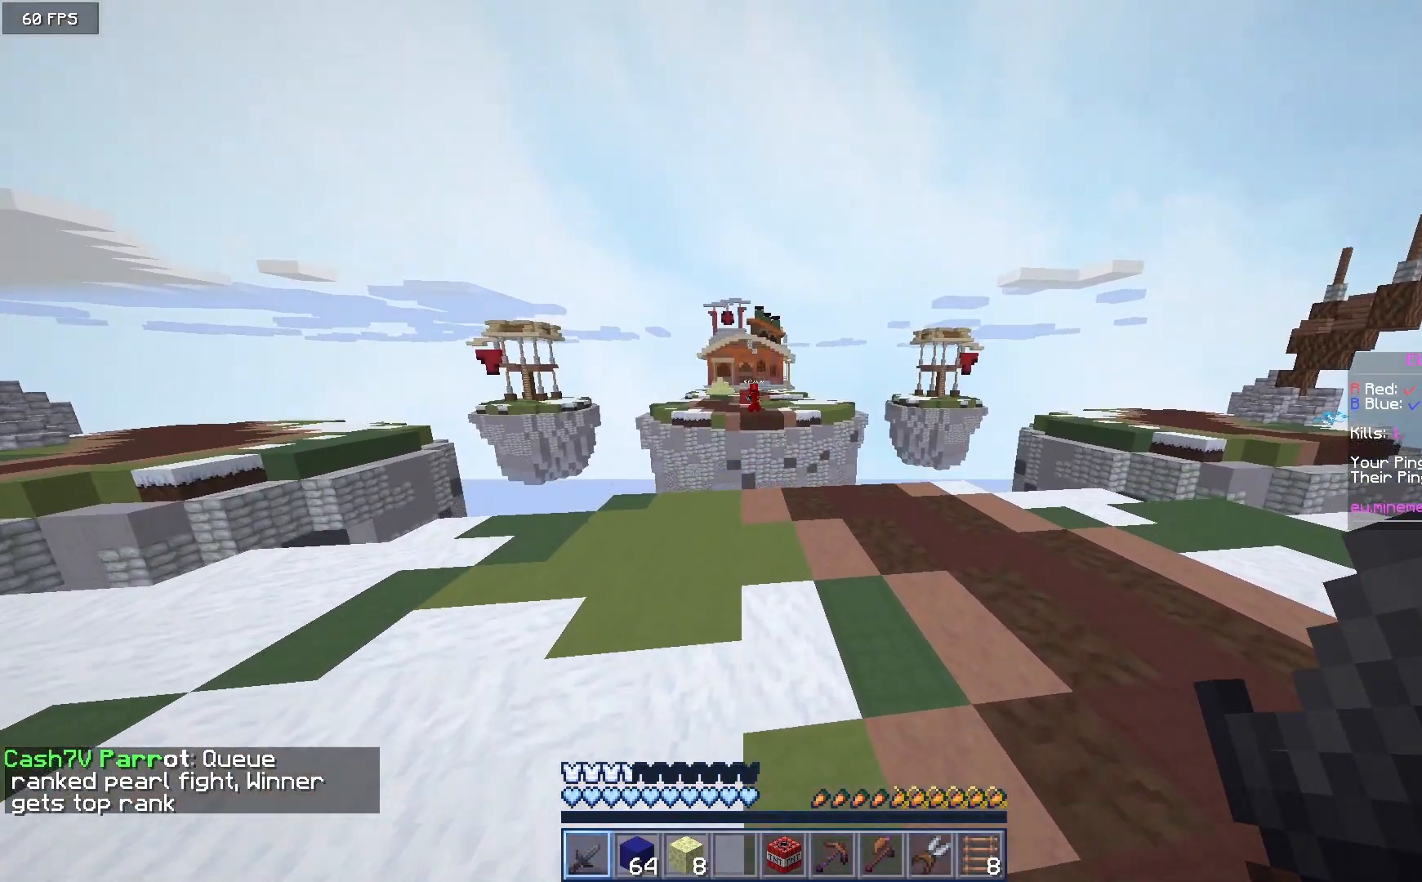
{"keys": [], "mouse": [], "events": [[483, "w", "up"]]}
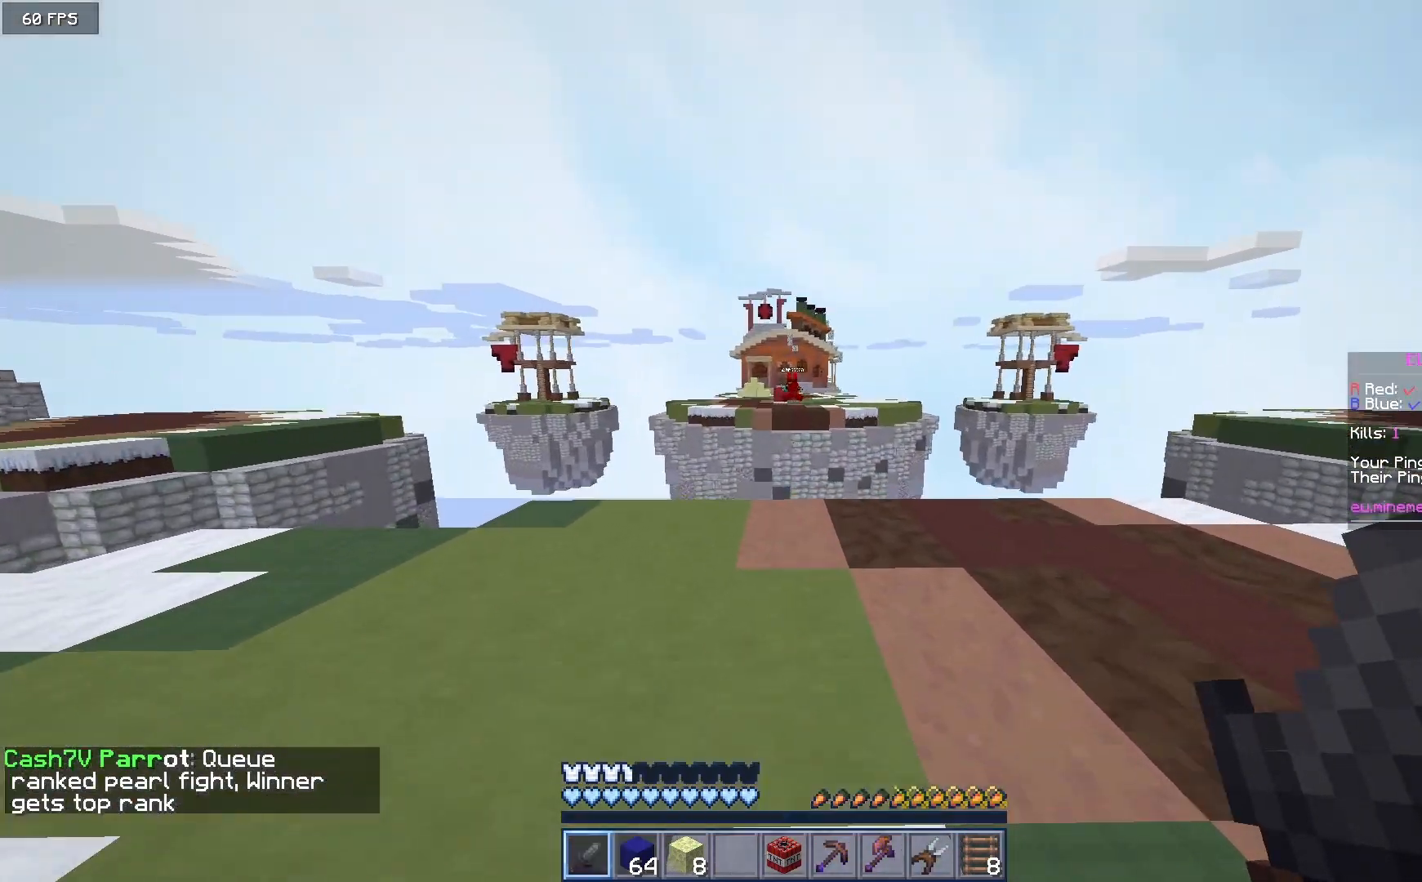
{"keys": ["s"], "mouse": [], "events": [[150, "s", "down"]]}
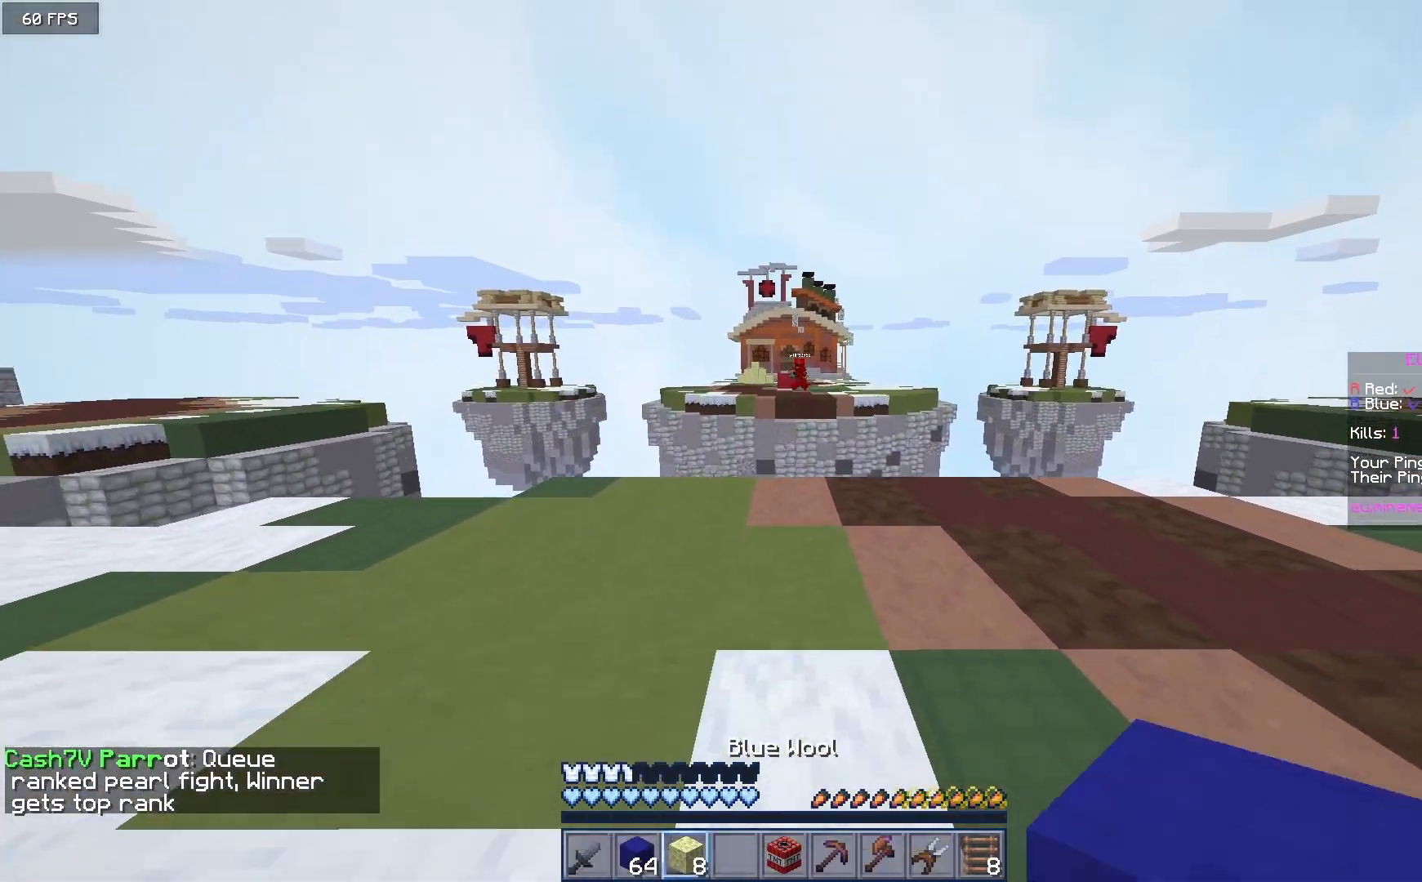
{"keys": ["w"], "mouse": [], "events": [[167, "s", "up"], [350, "w", "down"]]}
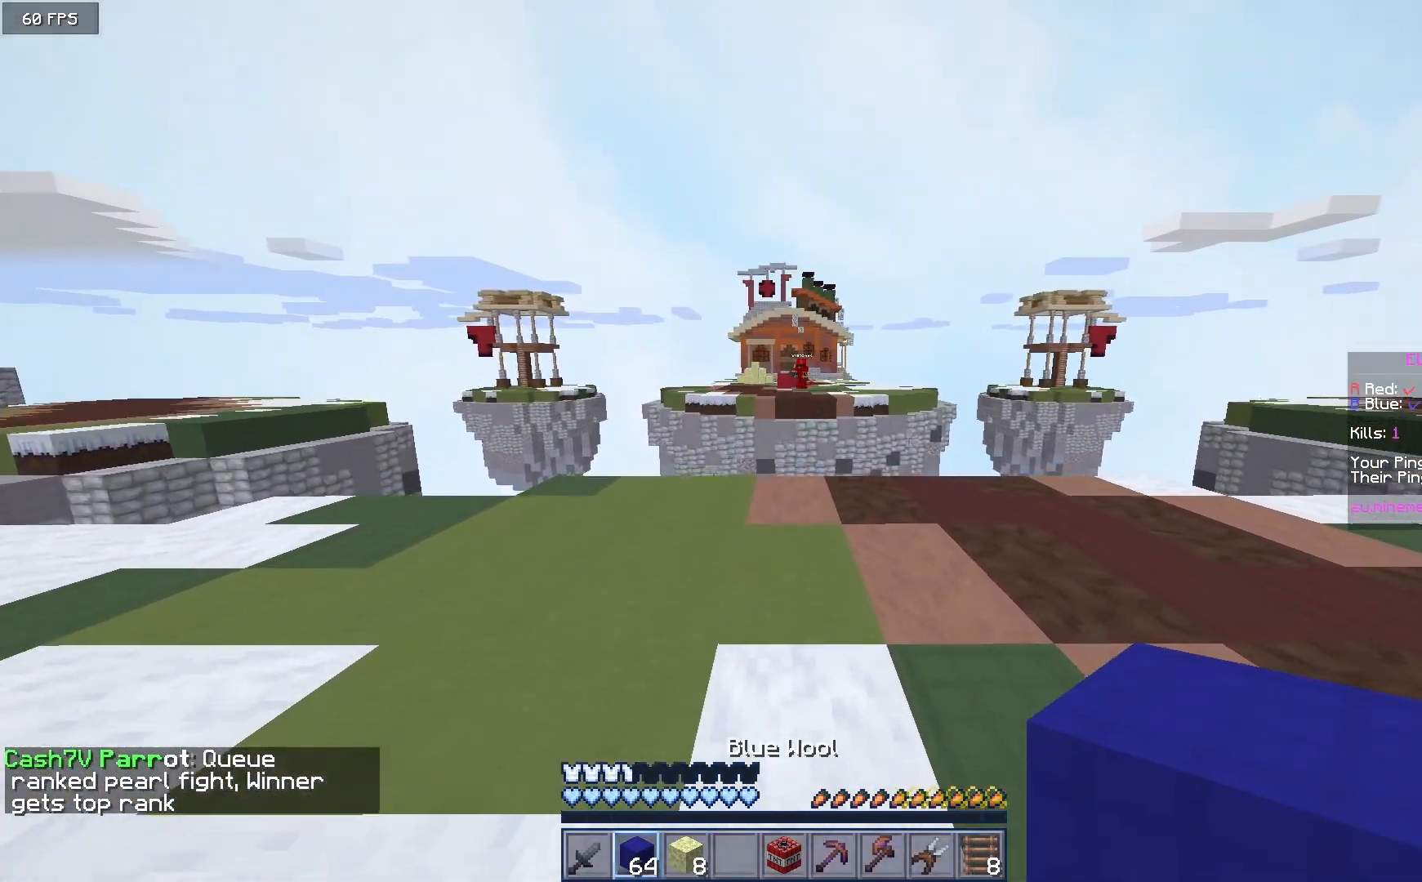
{"keys": ["s"], "mouse": [], "events": [[217, "w", "up"], [283, "s", "down"]]}
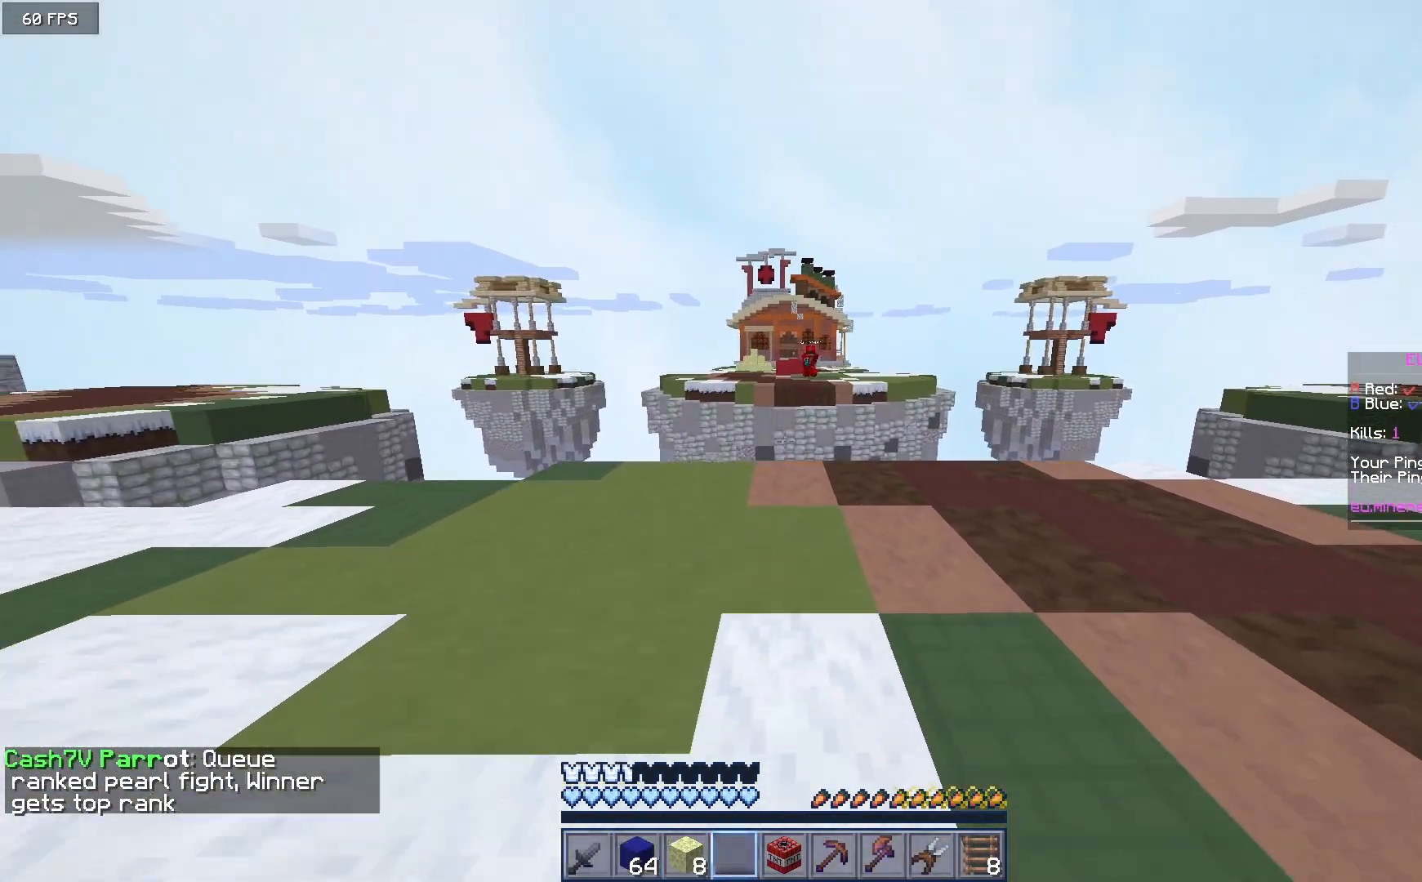
{"keys": ["w"], "mouse": [], "events": [[100, "s", "up"], [300, "w", "down"]]}
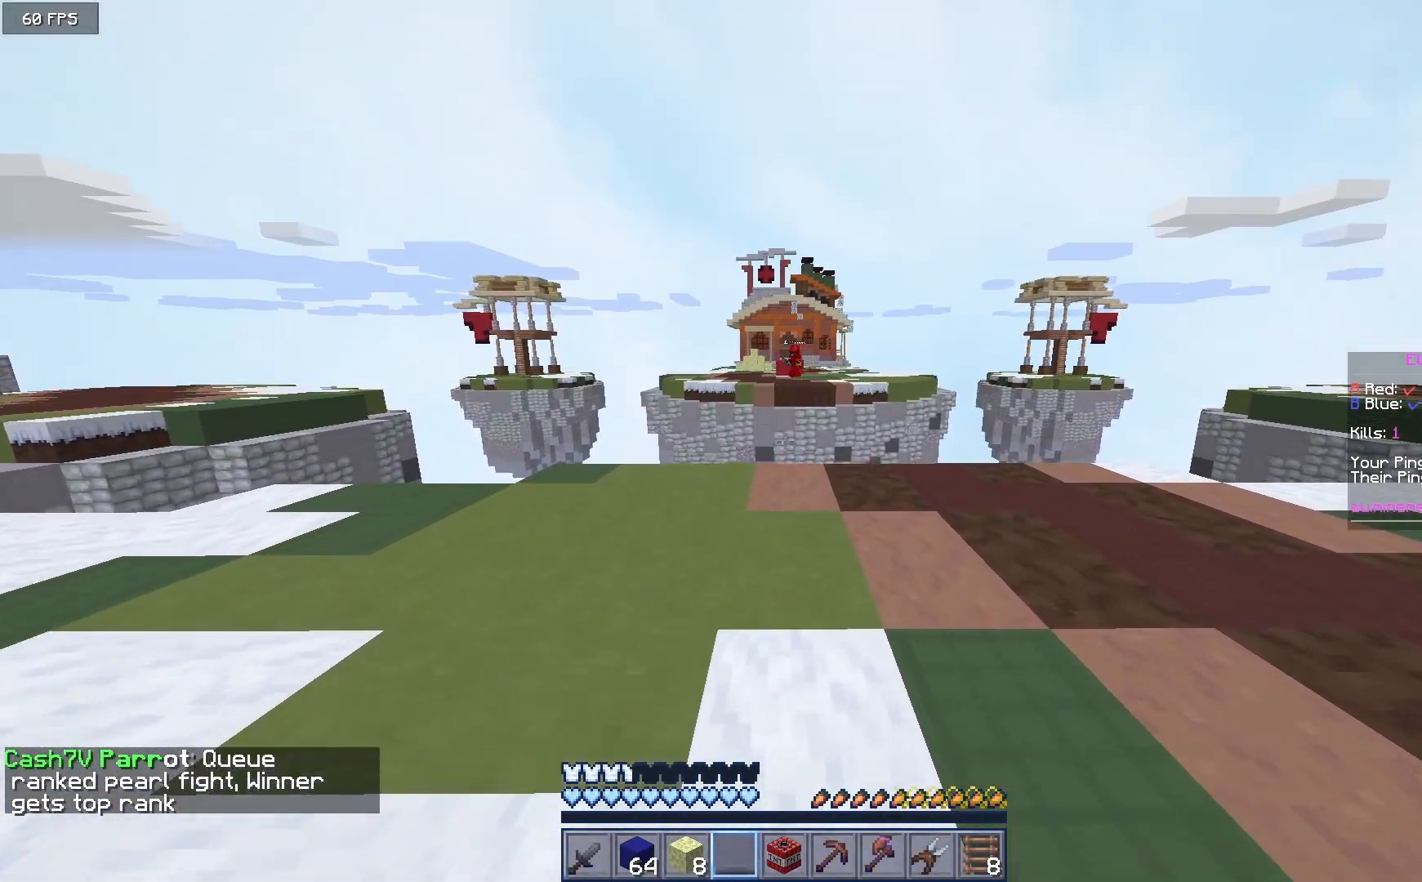
{"keys": ["s"], "mouse": [], "events": [[167, "w", "up"], [500, "s", "down"]]}
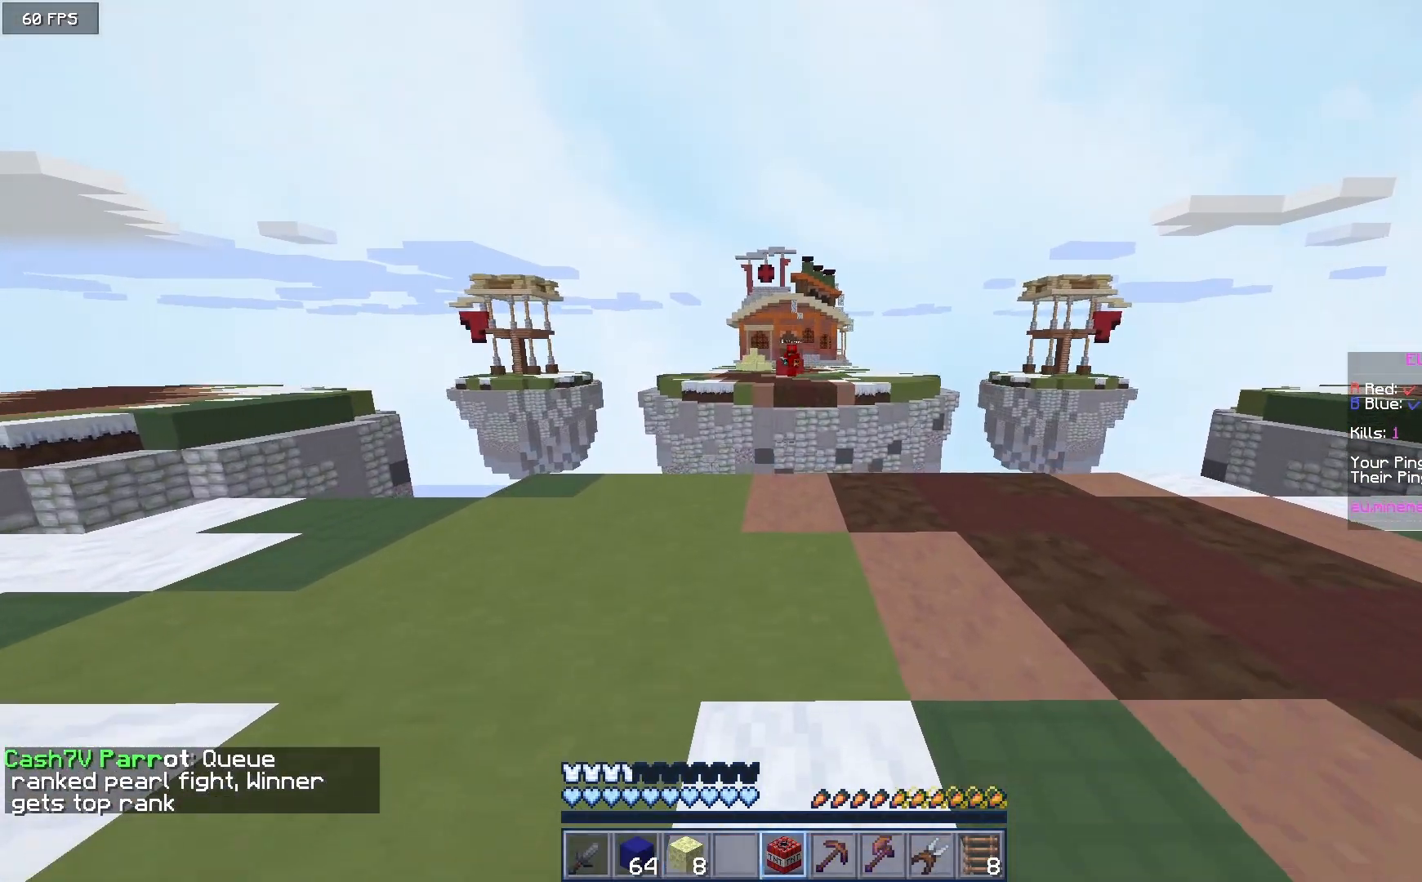
{"keys": [], "mouse": [], "events": [[317, "s", "up"]]}
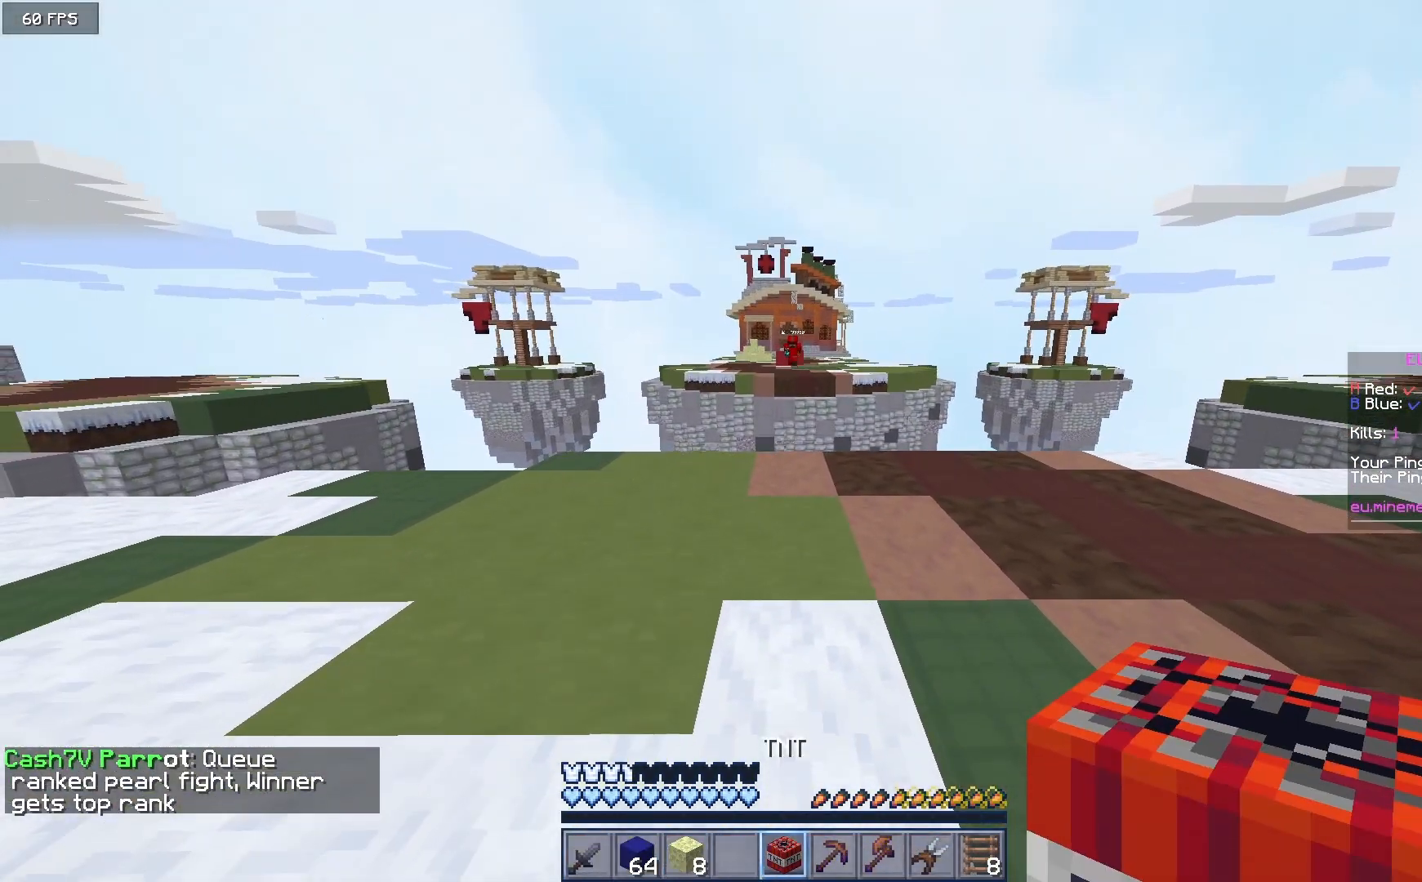
{"keys": ["a"], "mouse": [], "events": [[17, "w", "down"], [383, "a", "down"], [383, "w", "up"]]}
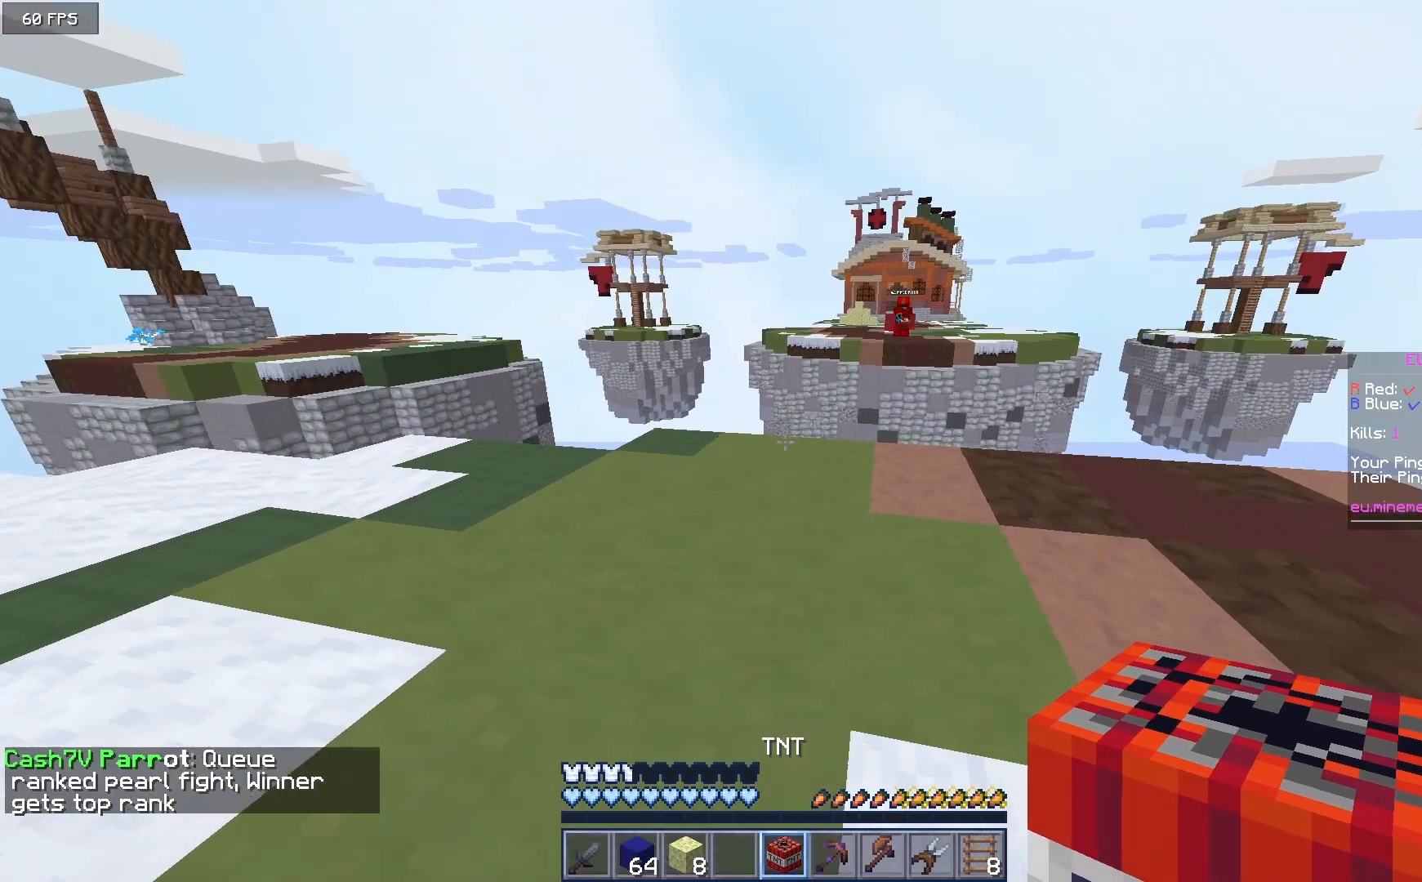
{"keys": ["s"], "mouse": [], "events": [[100, "a", "up"], [100, "s", "down"]]}
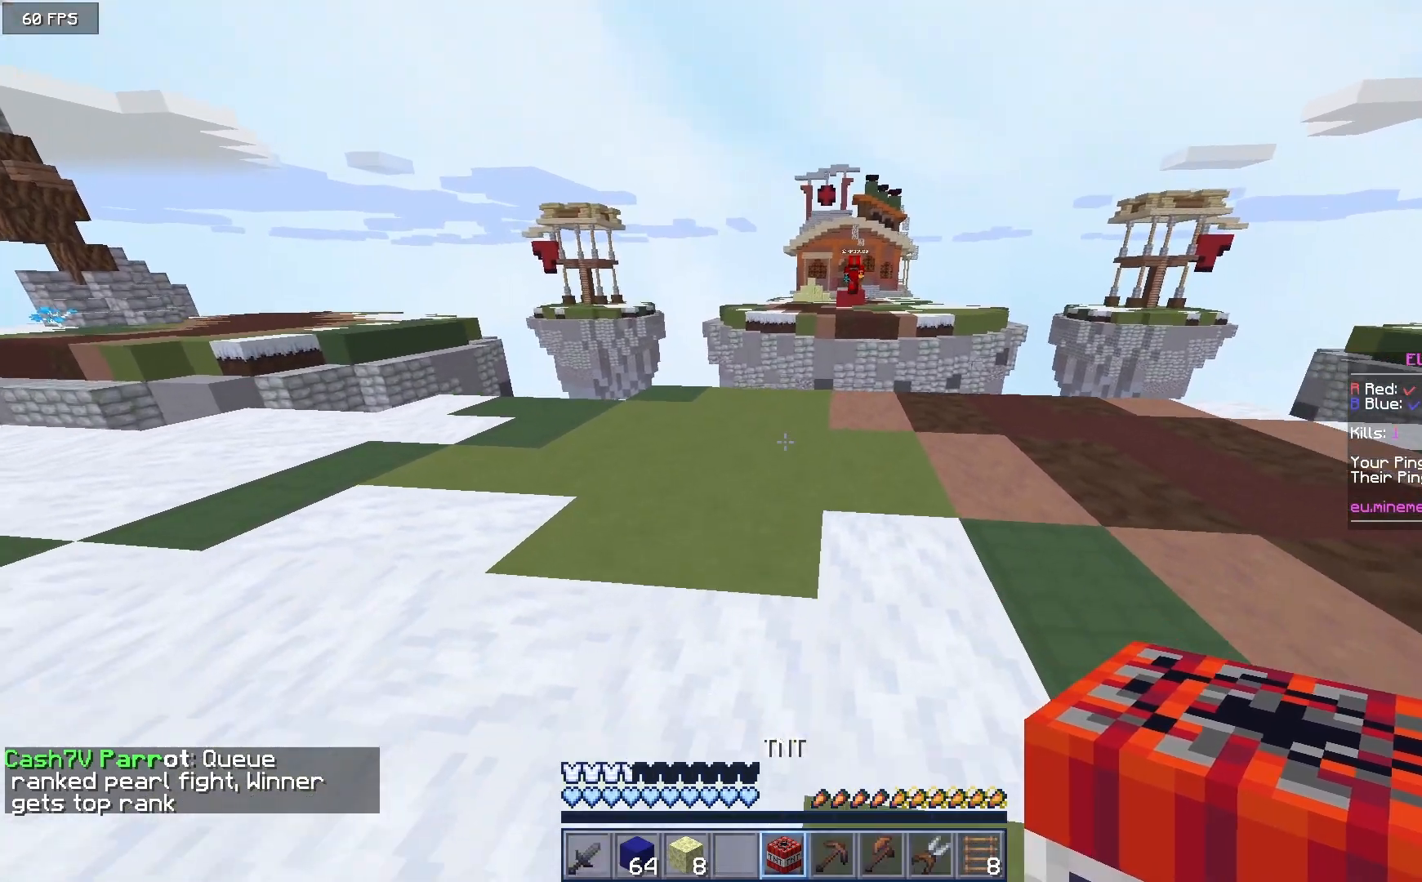
{"keys": ["w"], "mouse": [], "events": [[100, "s", "up"], [217, "d", "down"], [433, "d", "up"], [433, "w", "down"]]}
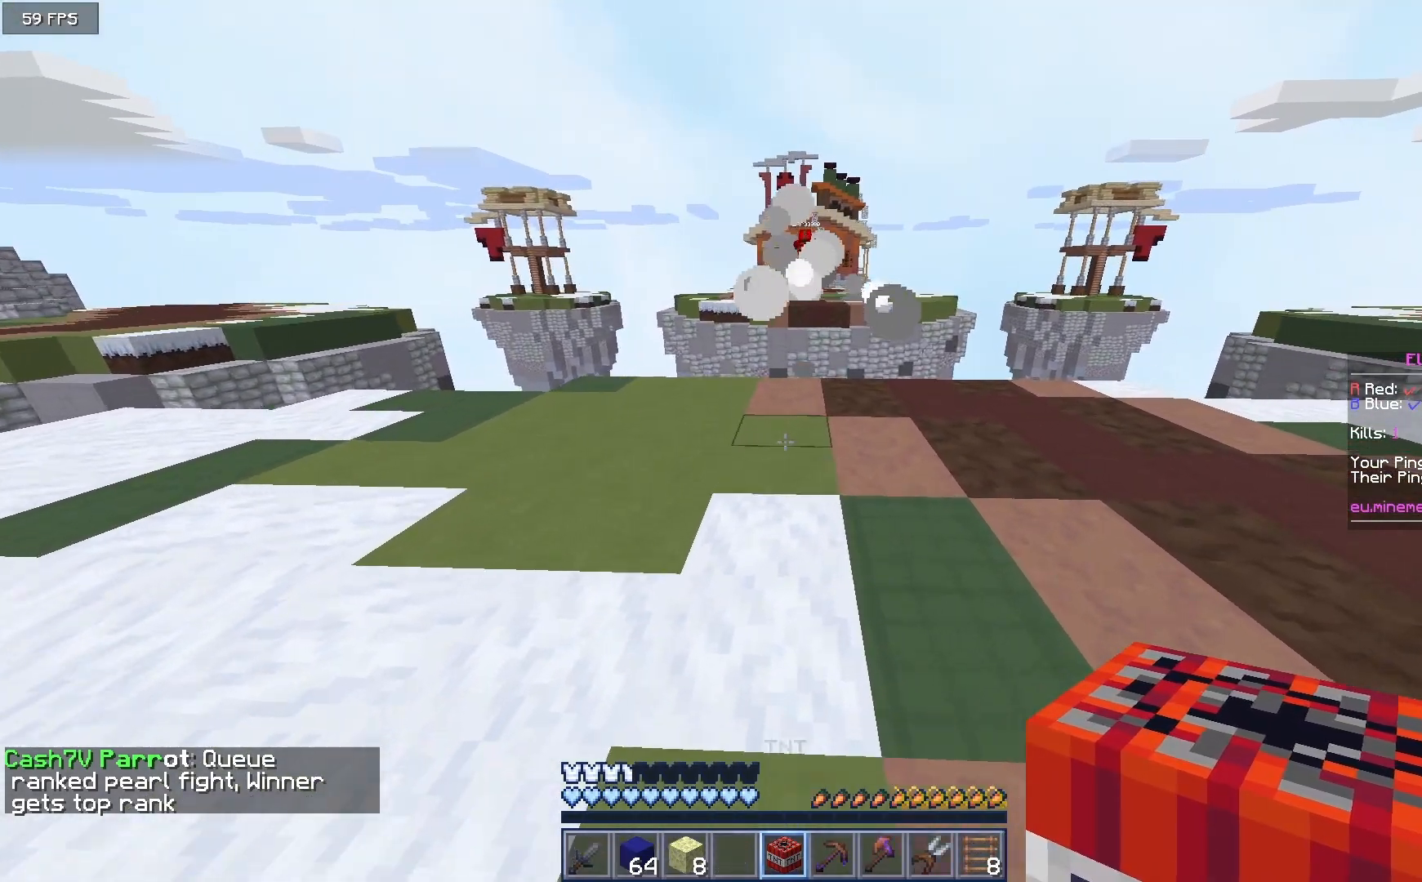
{"keys": ["w"], "mouse": ["right"], "events": [[283, "w", "up"], [467, "mouse_right", "down"], [467, "w", "down"]]}
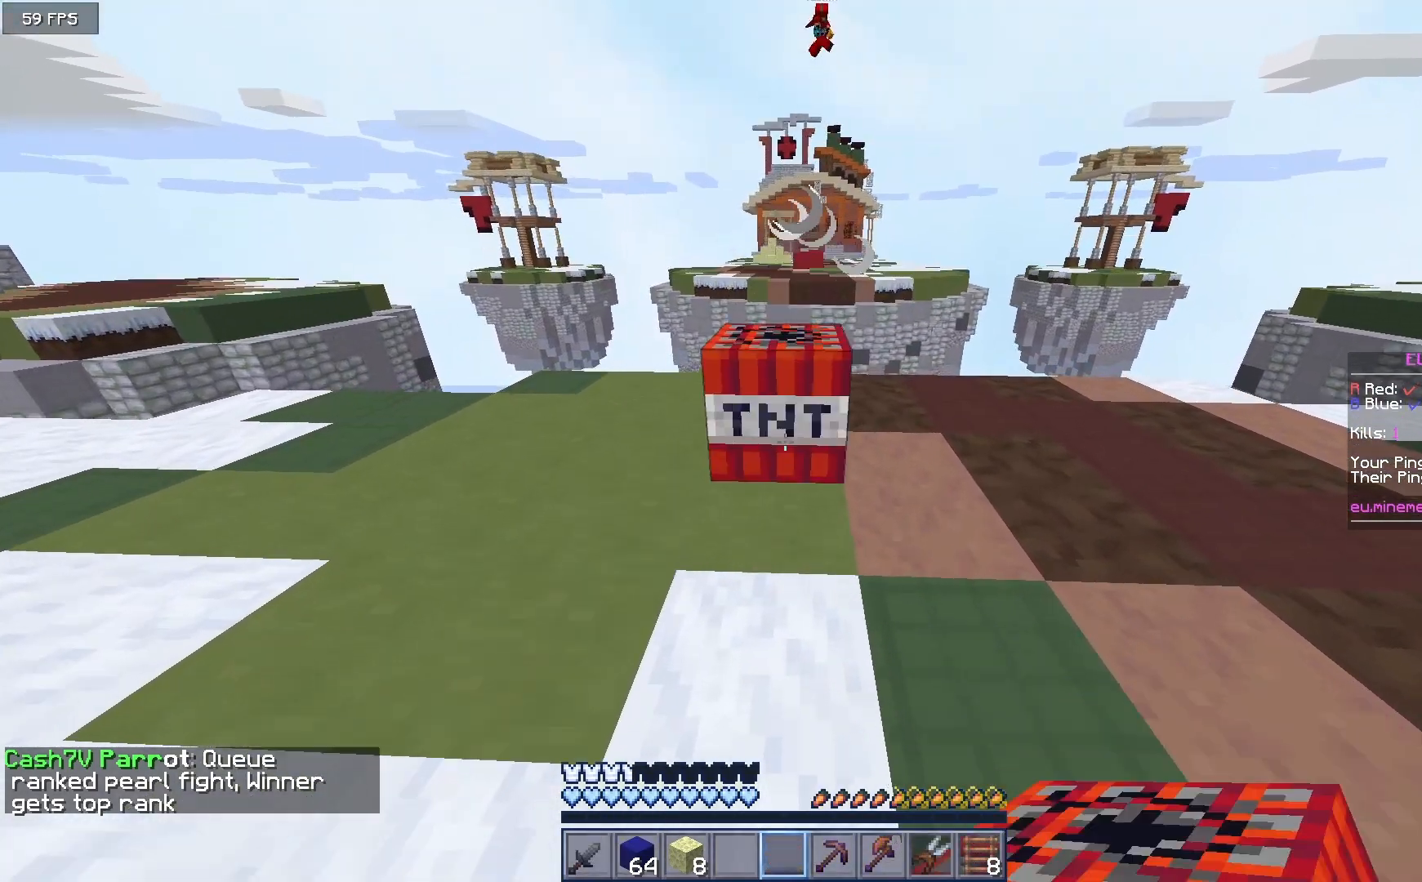
{"keys": ["s"], "mouse": [], "events": [[167, "mouse_right", "up"], [417, "w", "up"], [483, "s", "down"]]}
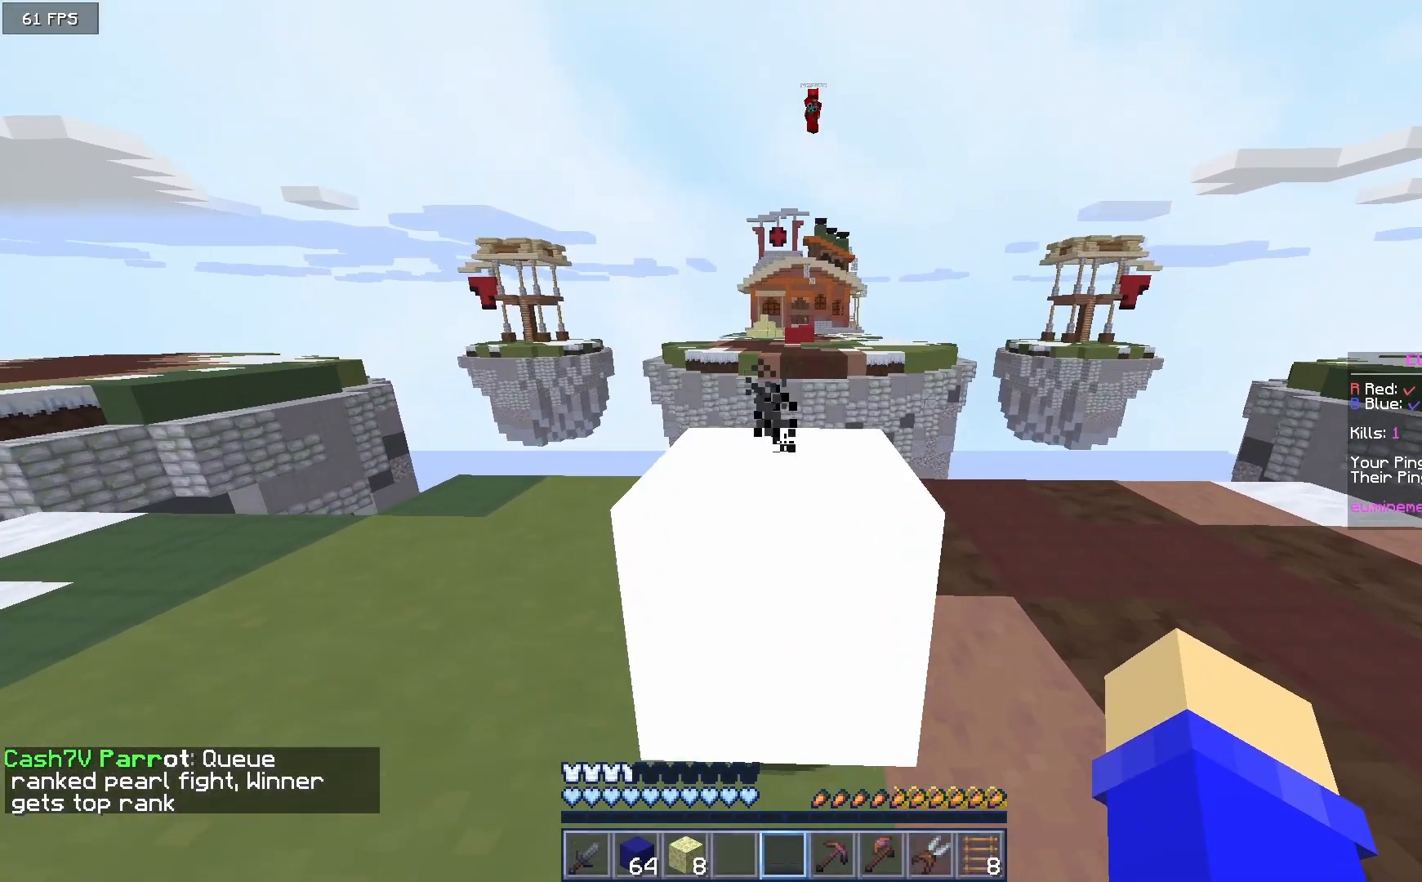
{"keys": [], "mouse": [], "events": [[117, "s", "up"]]}
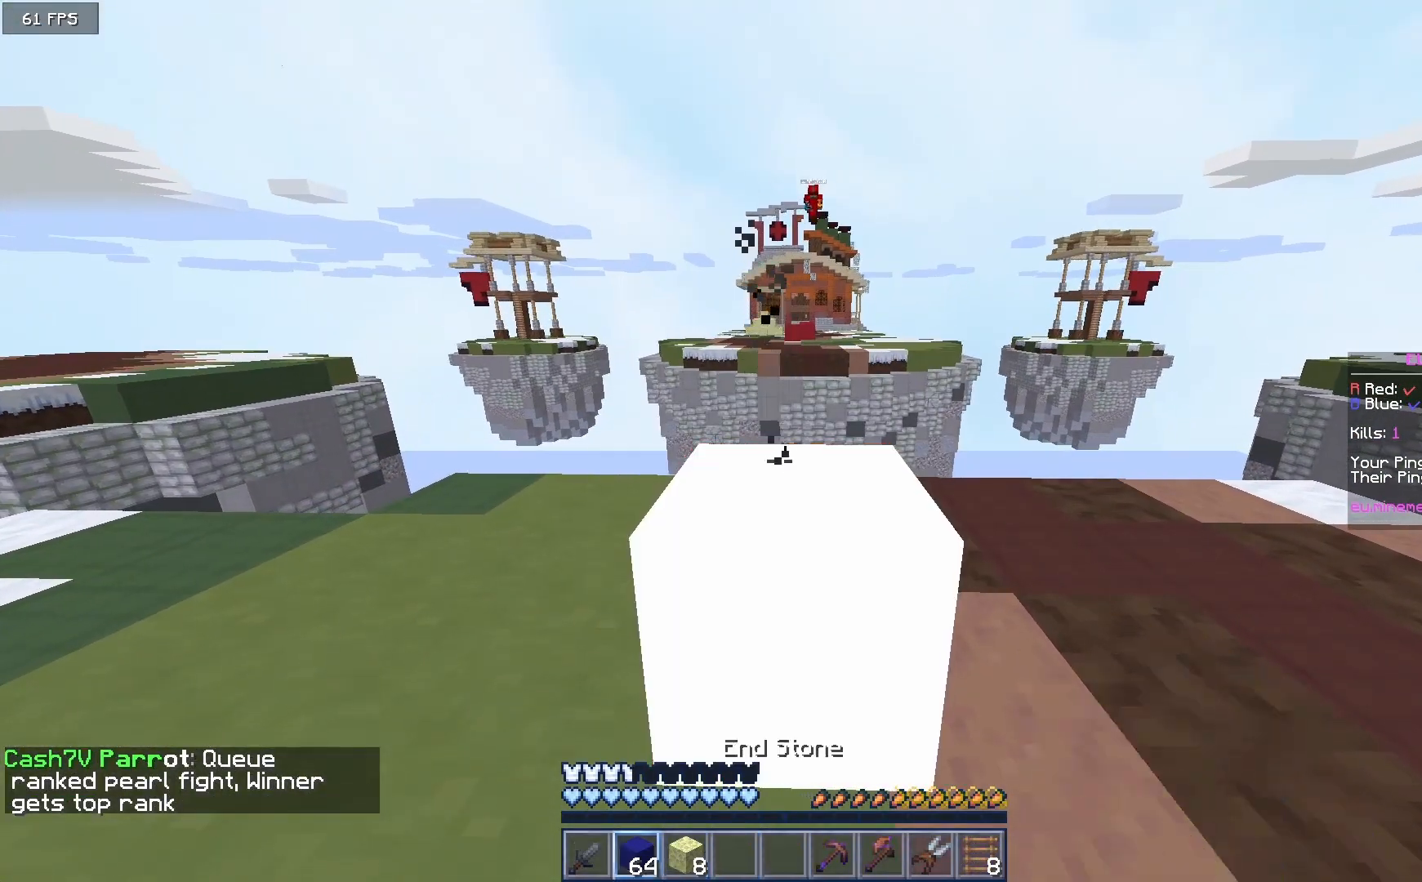
{"keys": [], "mouse": [], "events": []}
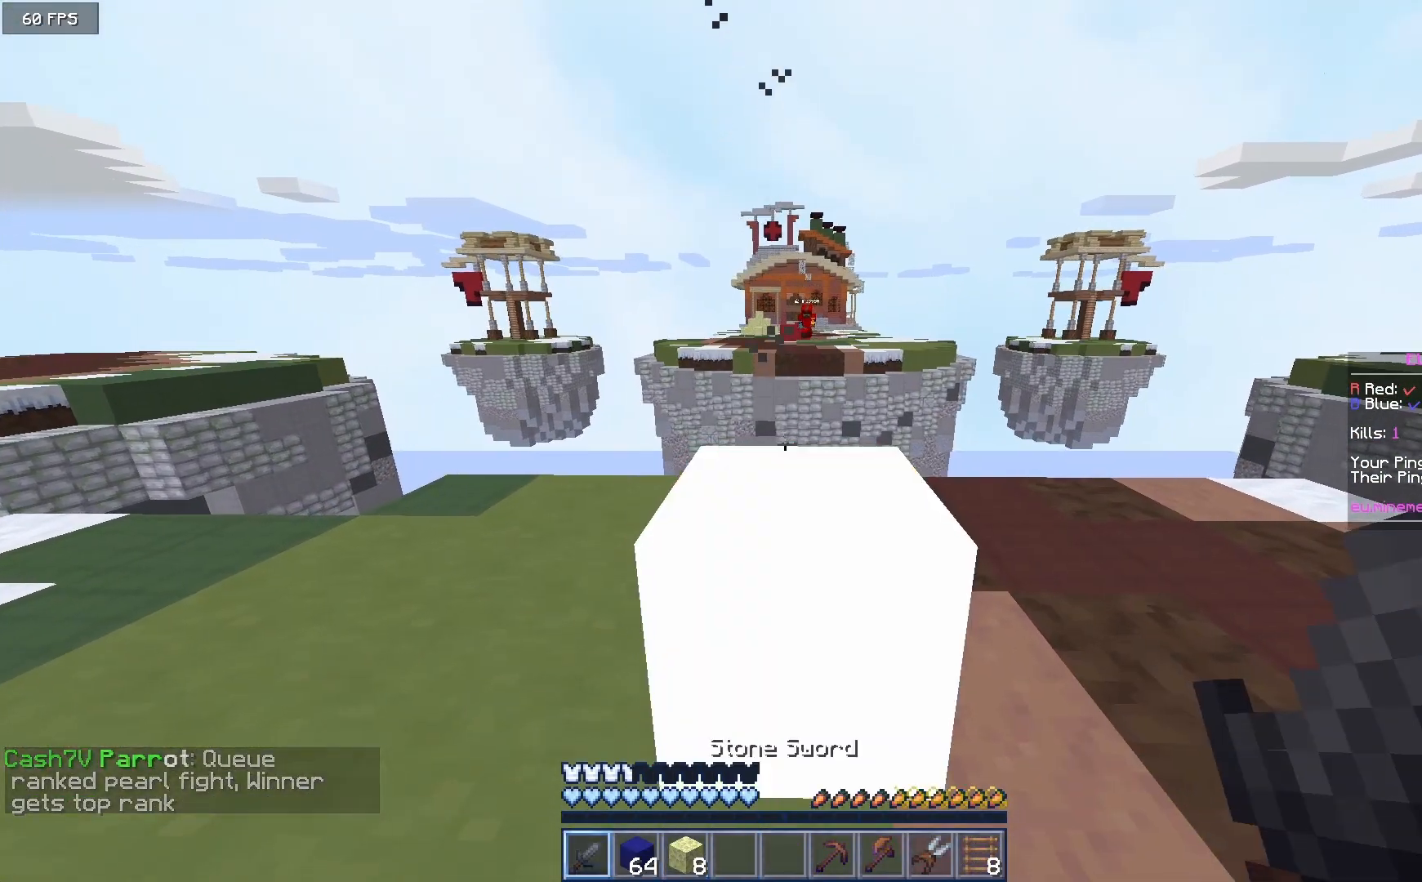
{"keys": ["w"], "mouse": [], "events": [[483, "w", "down"]]}
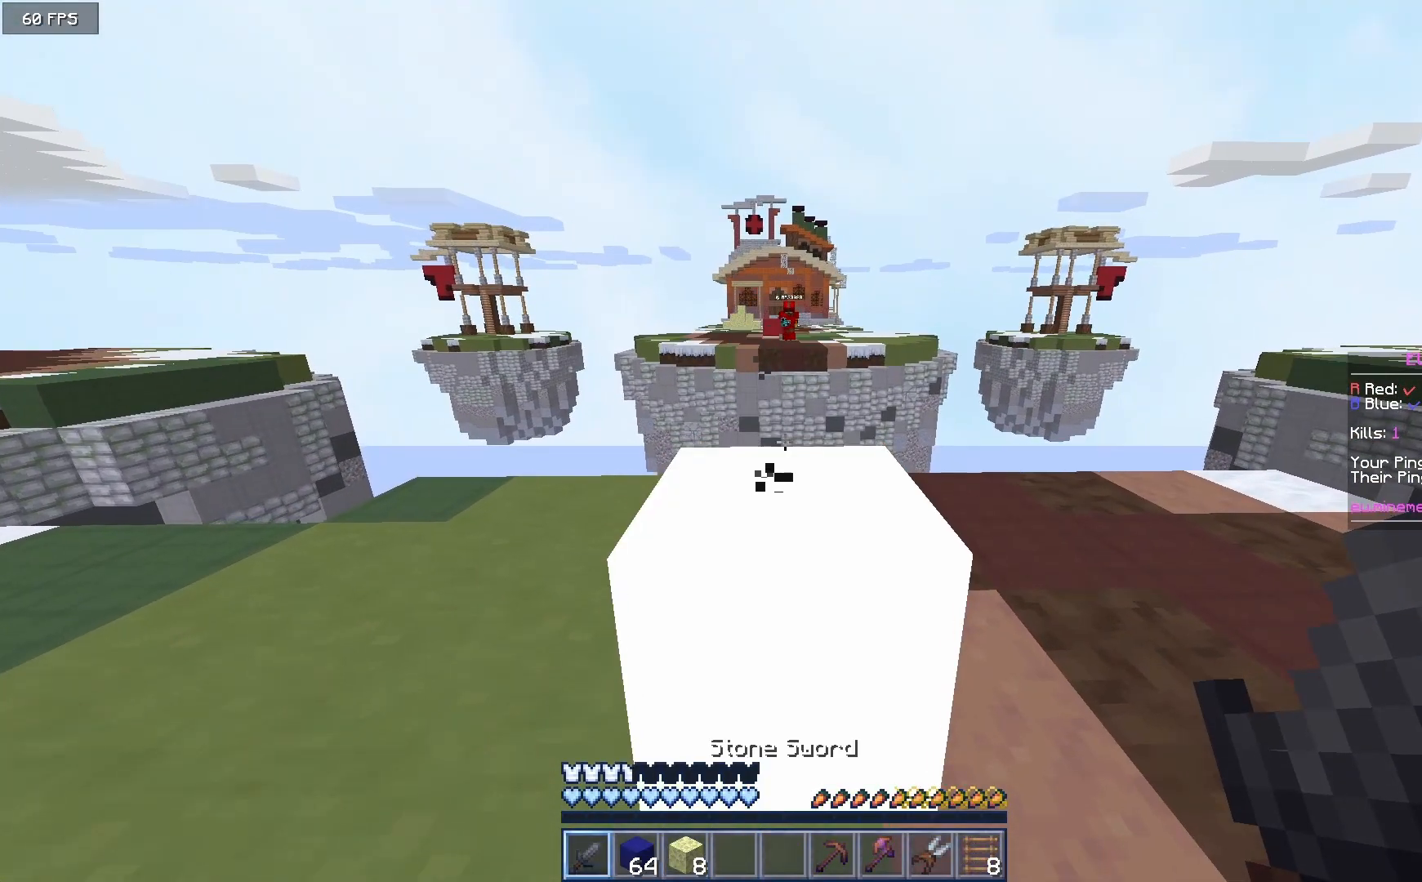
{"keys": ["w"], "mouse": [], "events": []}
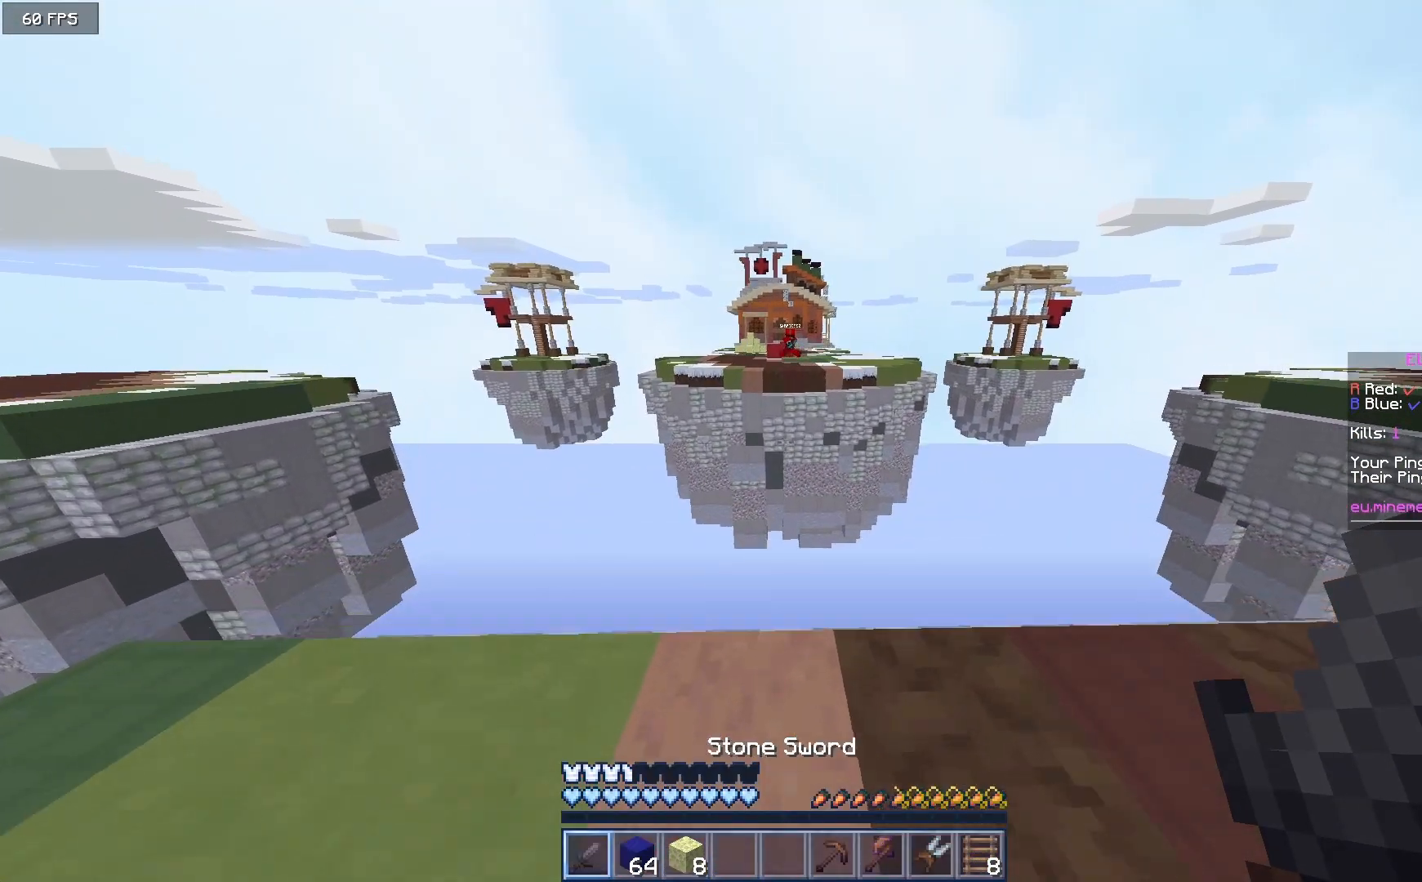
{"keys": ["w"], "mouse": [], "events": []}
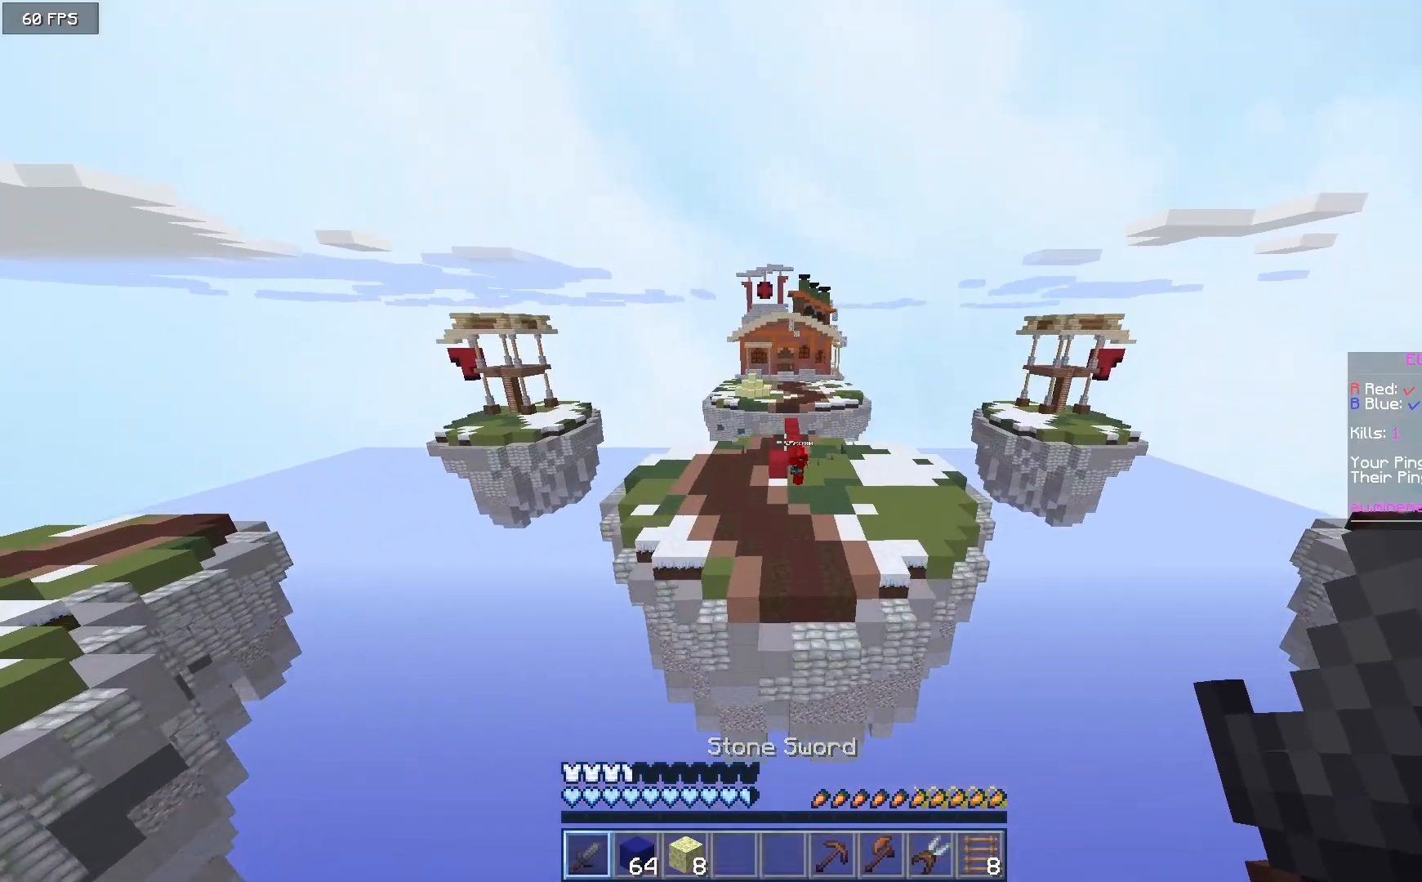
{"keys": ["w"], "mouse": [], "events": []}
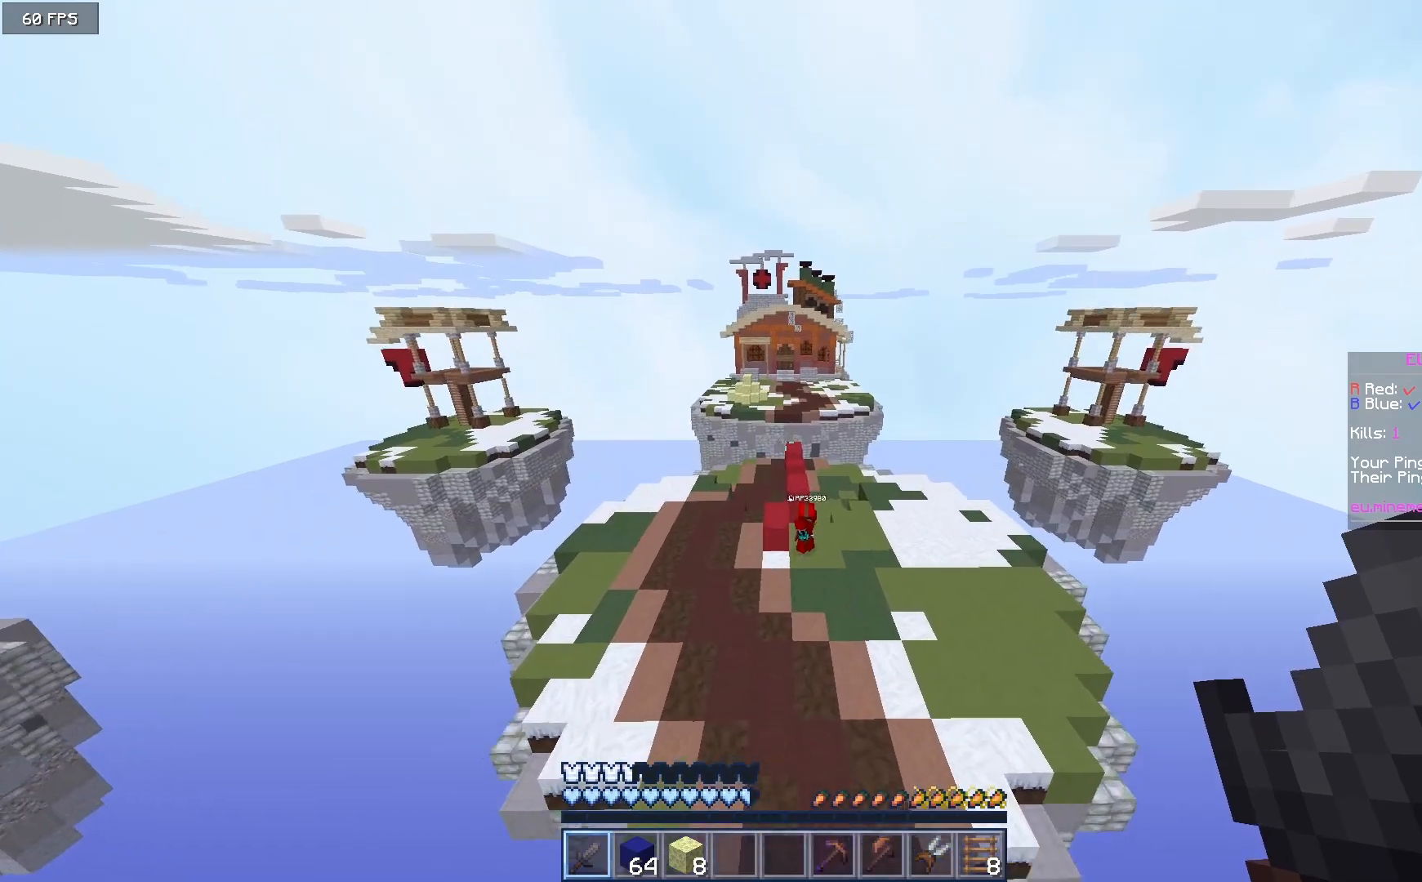
{"keys": ["w"], "mouse": [], "events": []}